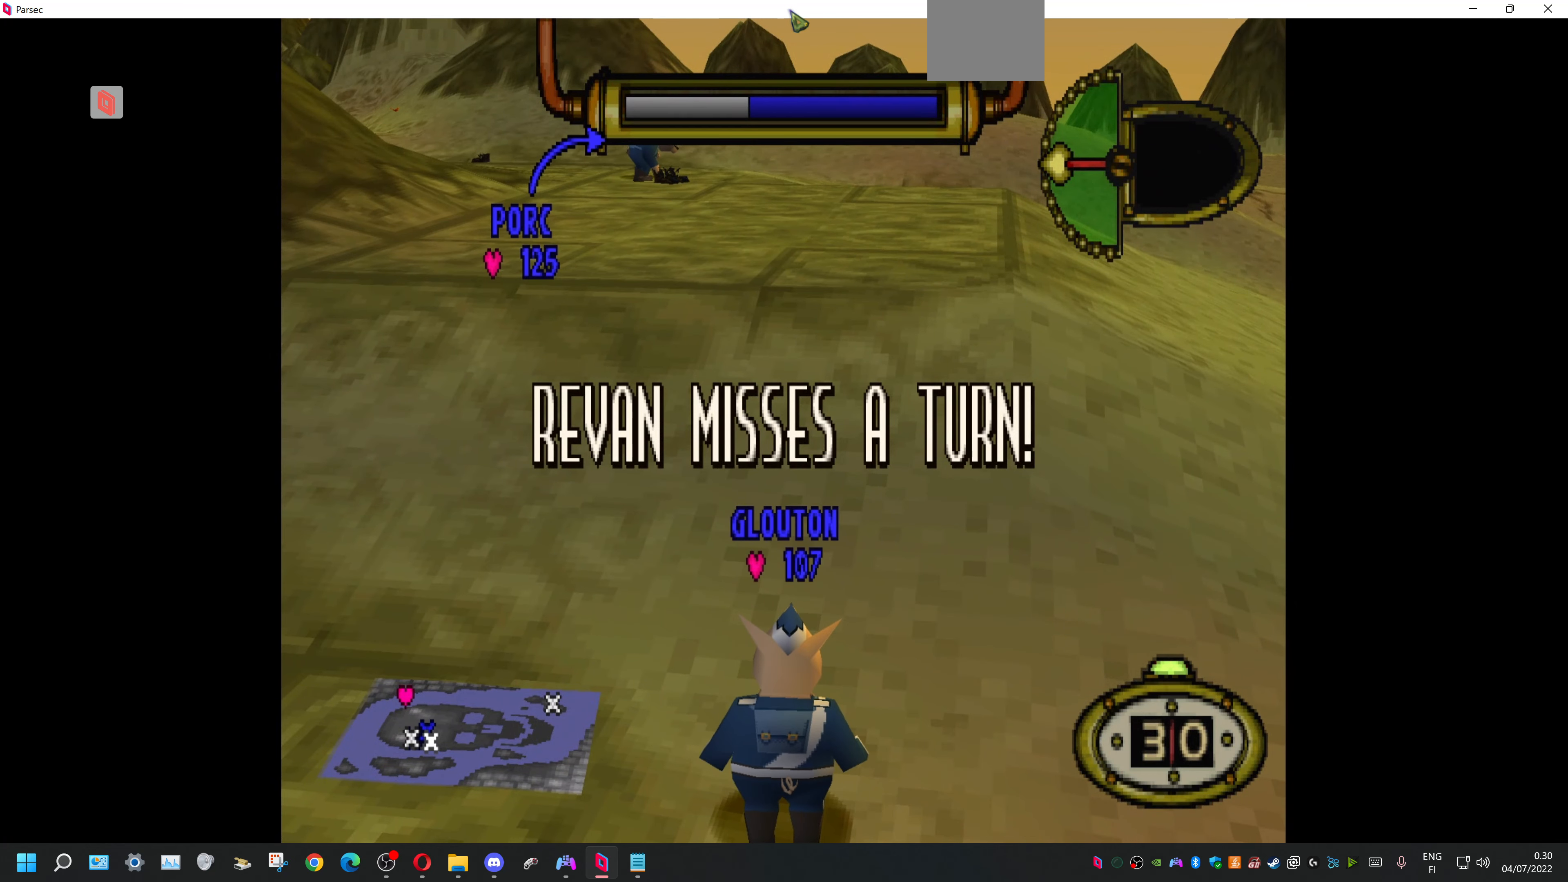
Gameplay with a controller (PlayStation layout); each line is a JSON object with the inputs held at the frame after it. "events" lists button and stick changes between this image and that frame as [ms after this image, input, new state], when the widget could be followed in between. Not read: left_stick right_stick.
{"buttons": [], "events": [[34, "DPAD_LEFT", "down"], [134, "DPAD_LEFT", "up"]]}
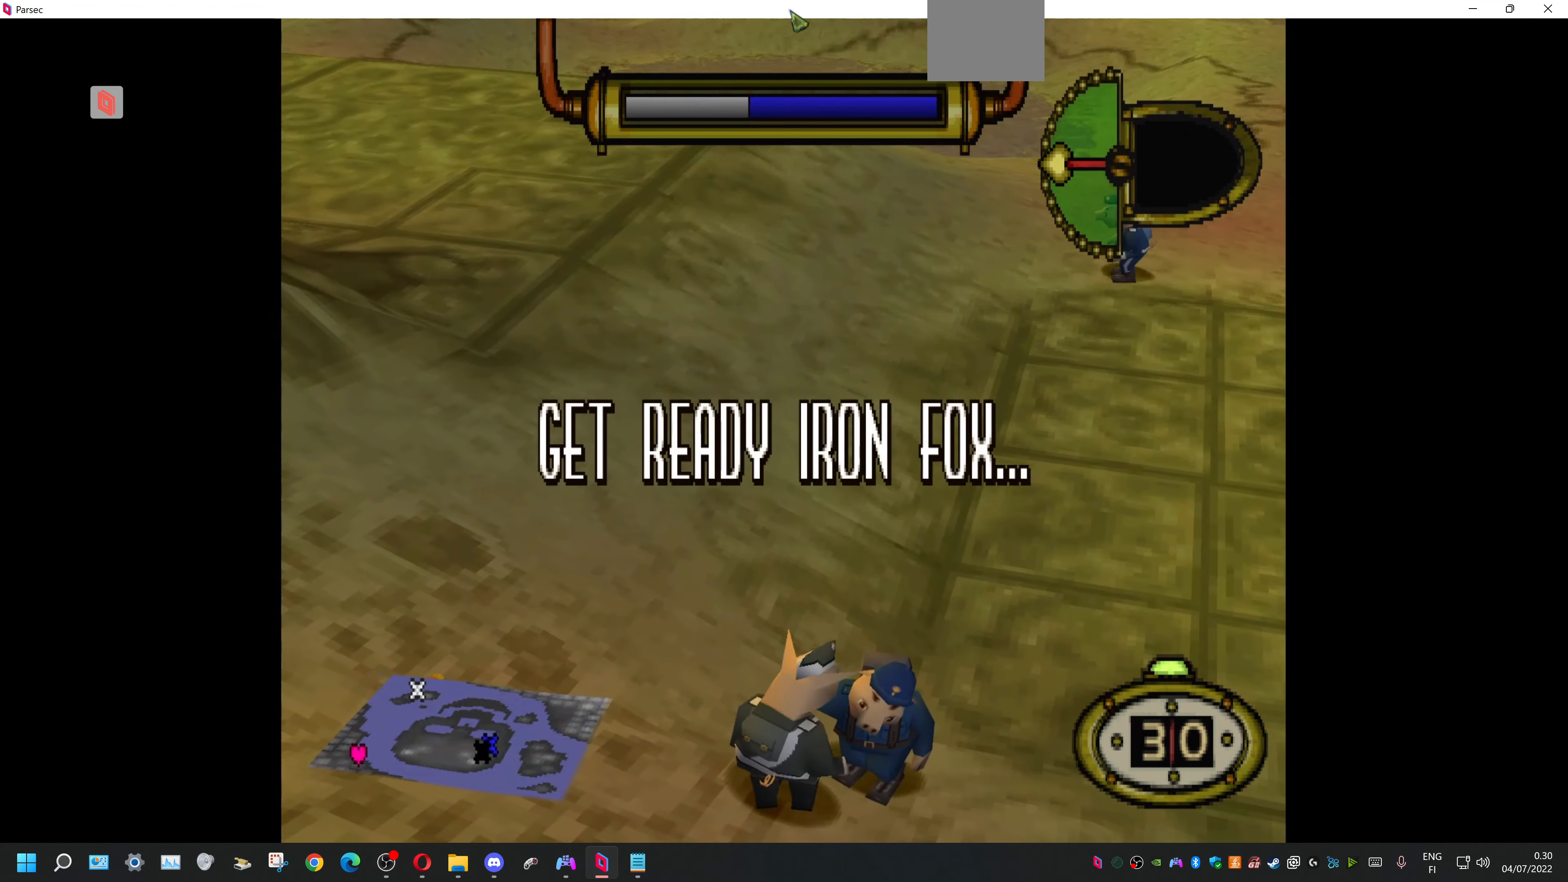
{"buttons": [], "events": []}
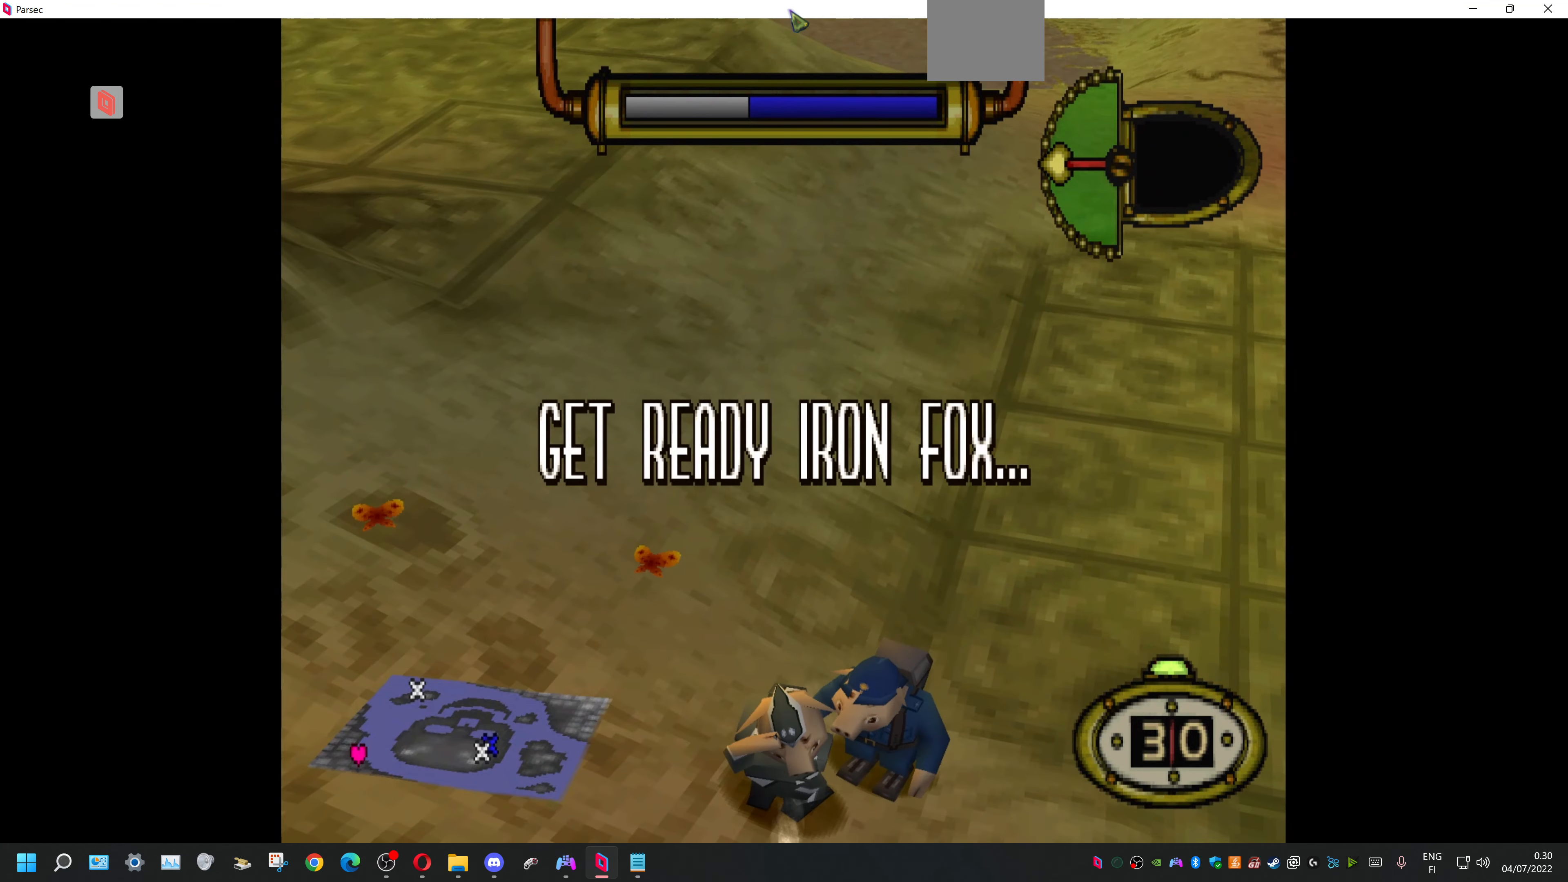
{"buttons": [], "events": []}
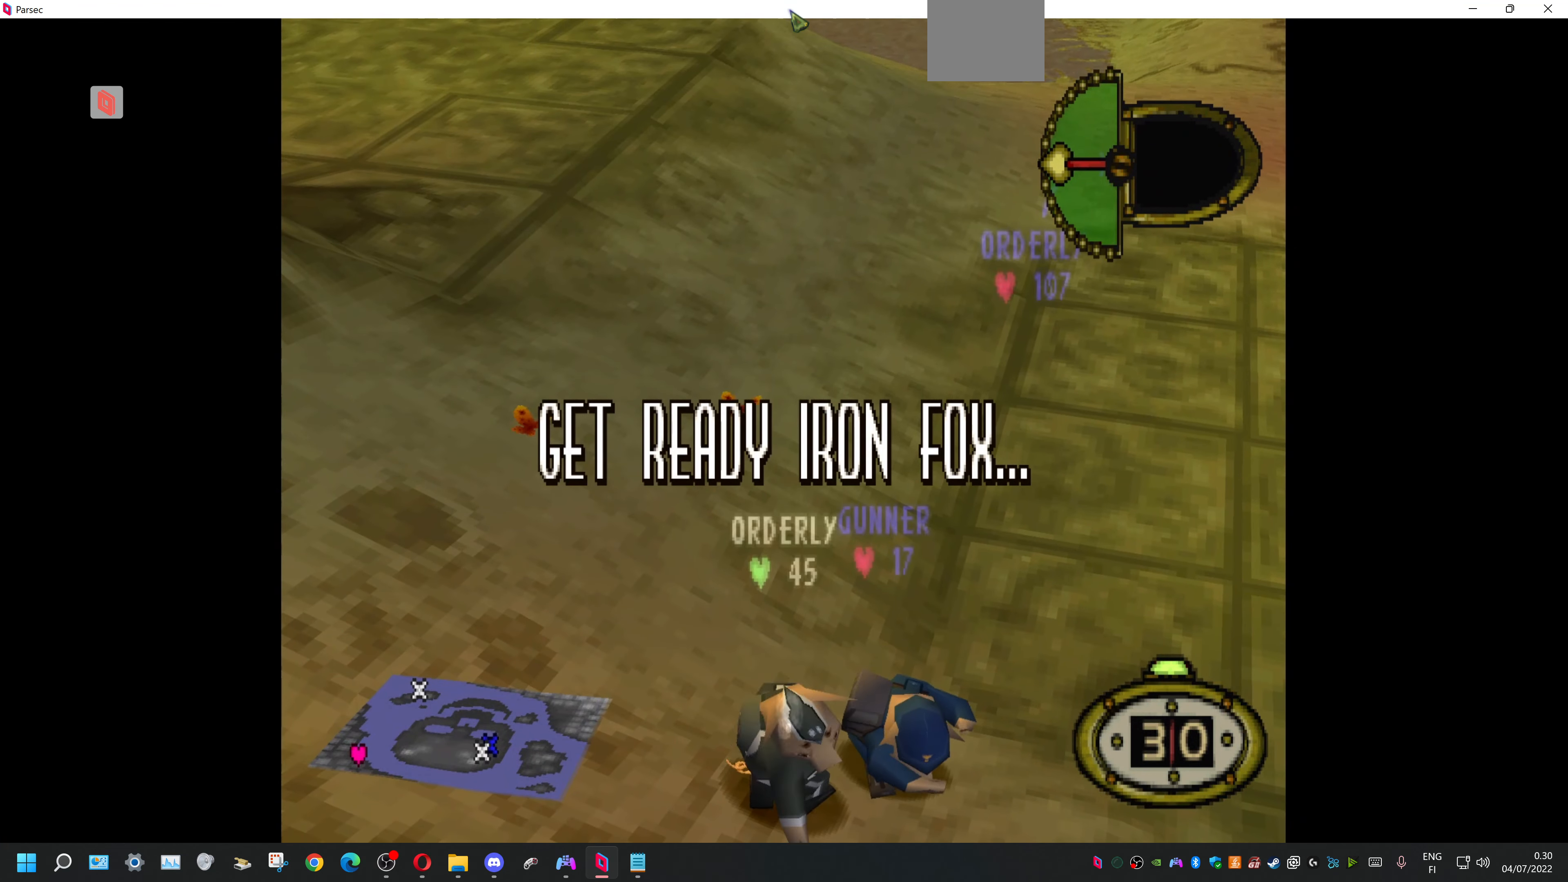
{"buttons": [], "events": []}
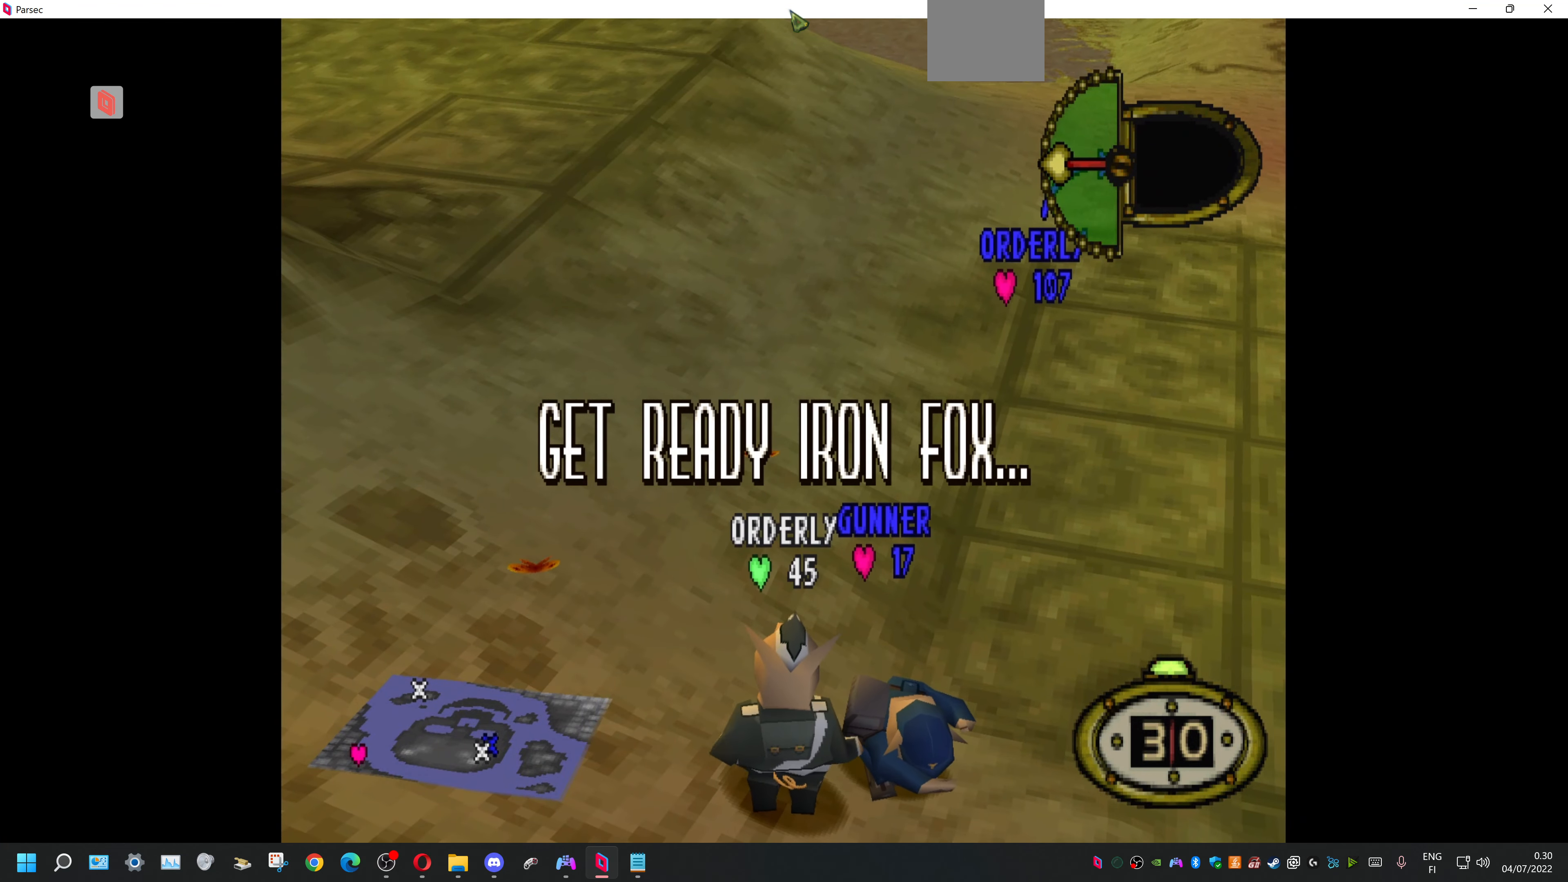
{"buttons": [], "events": []}
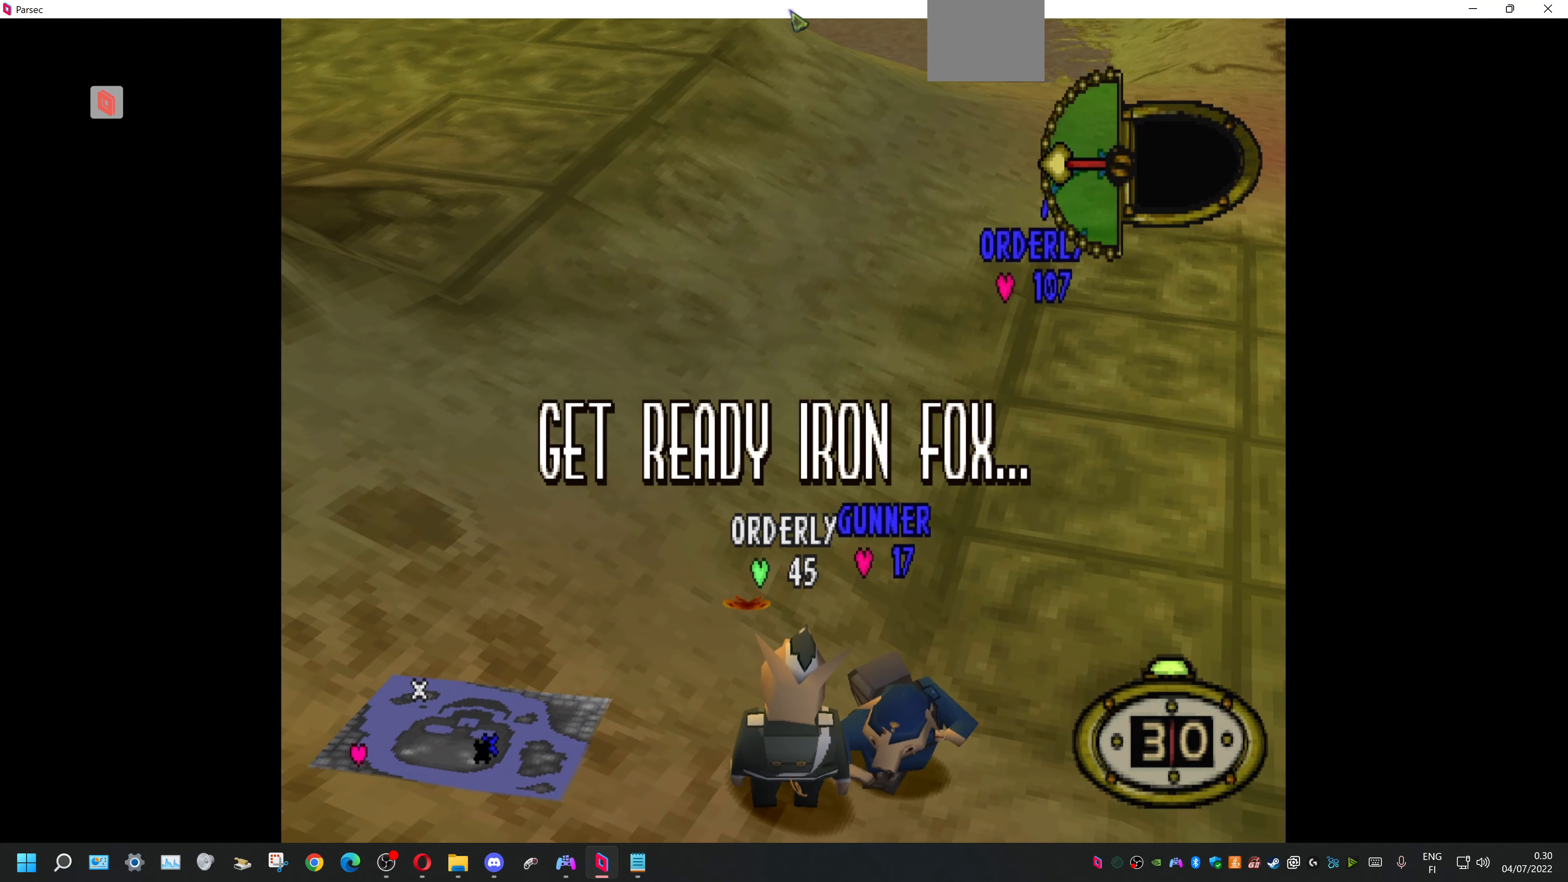
{"buttons": [], "events": []}
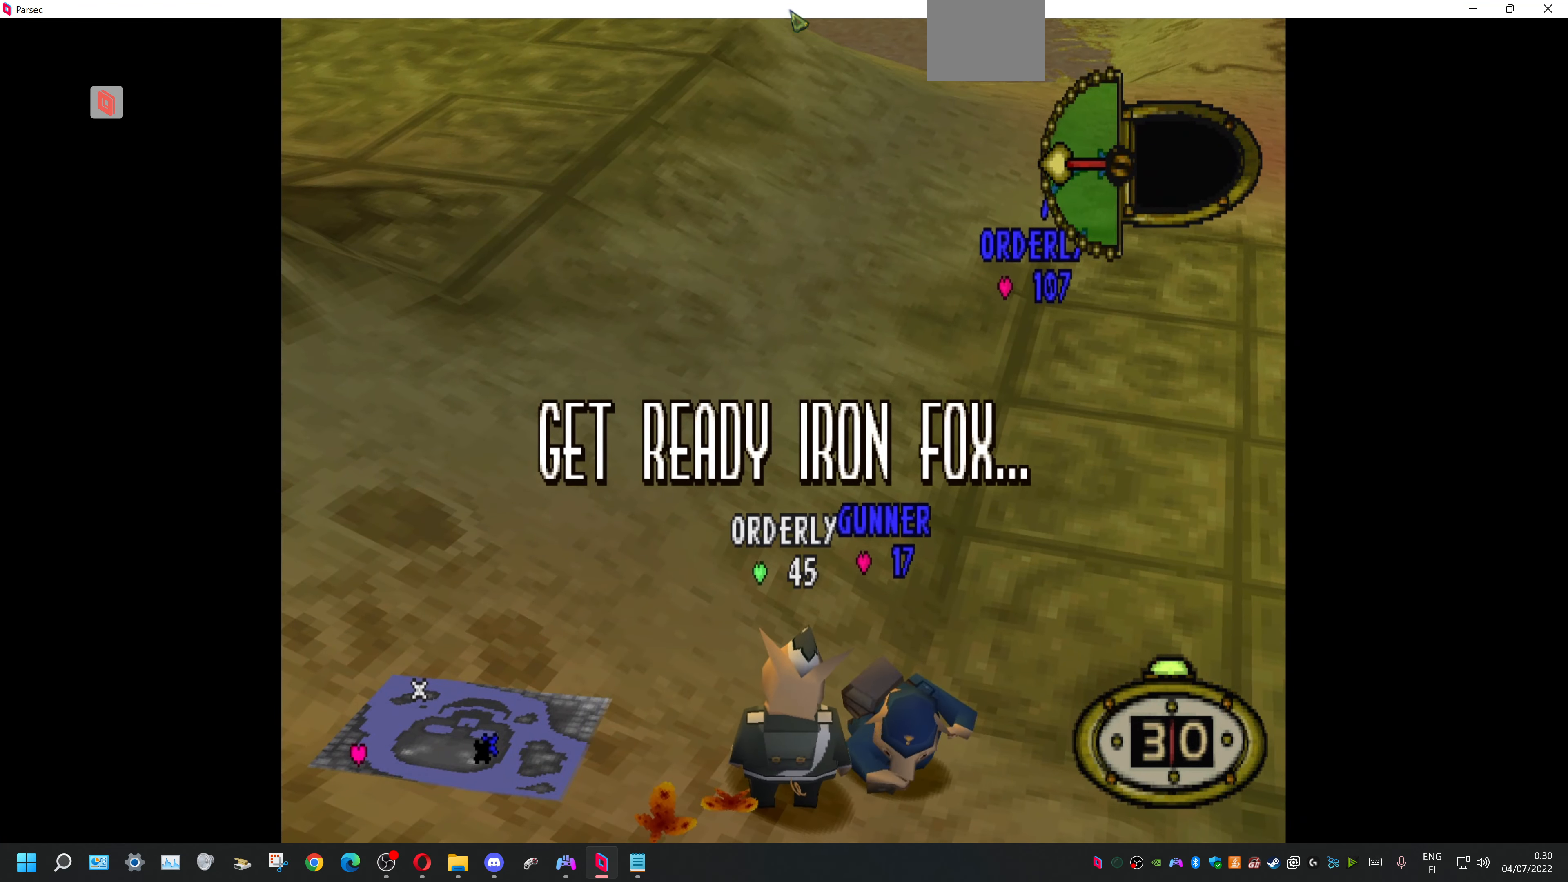
{"buttons": [], "events": []}
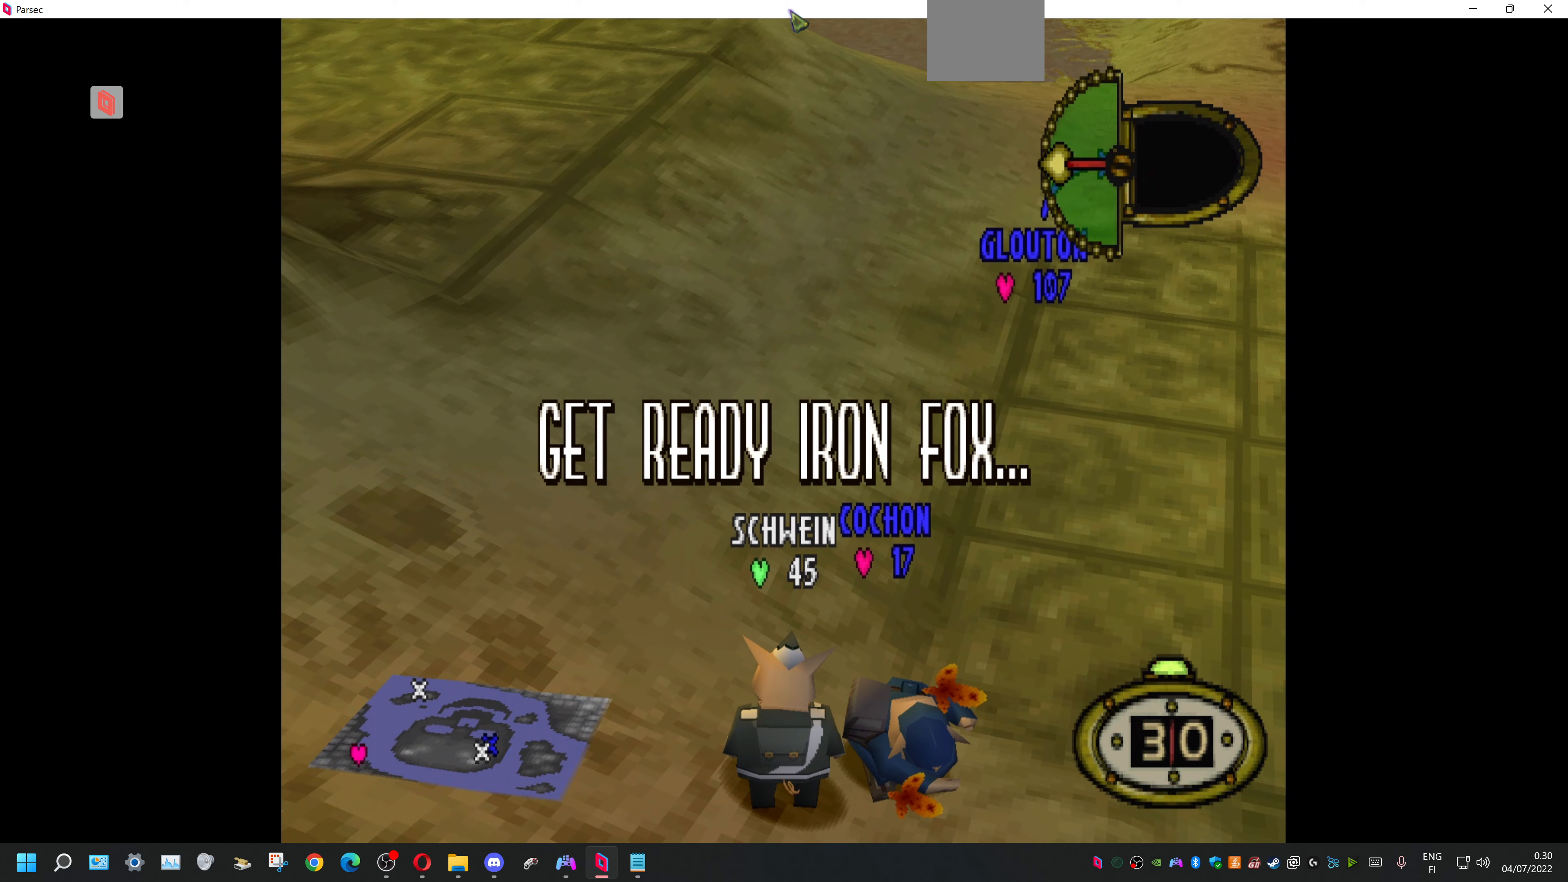
{"buttons": [], "events": []}
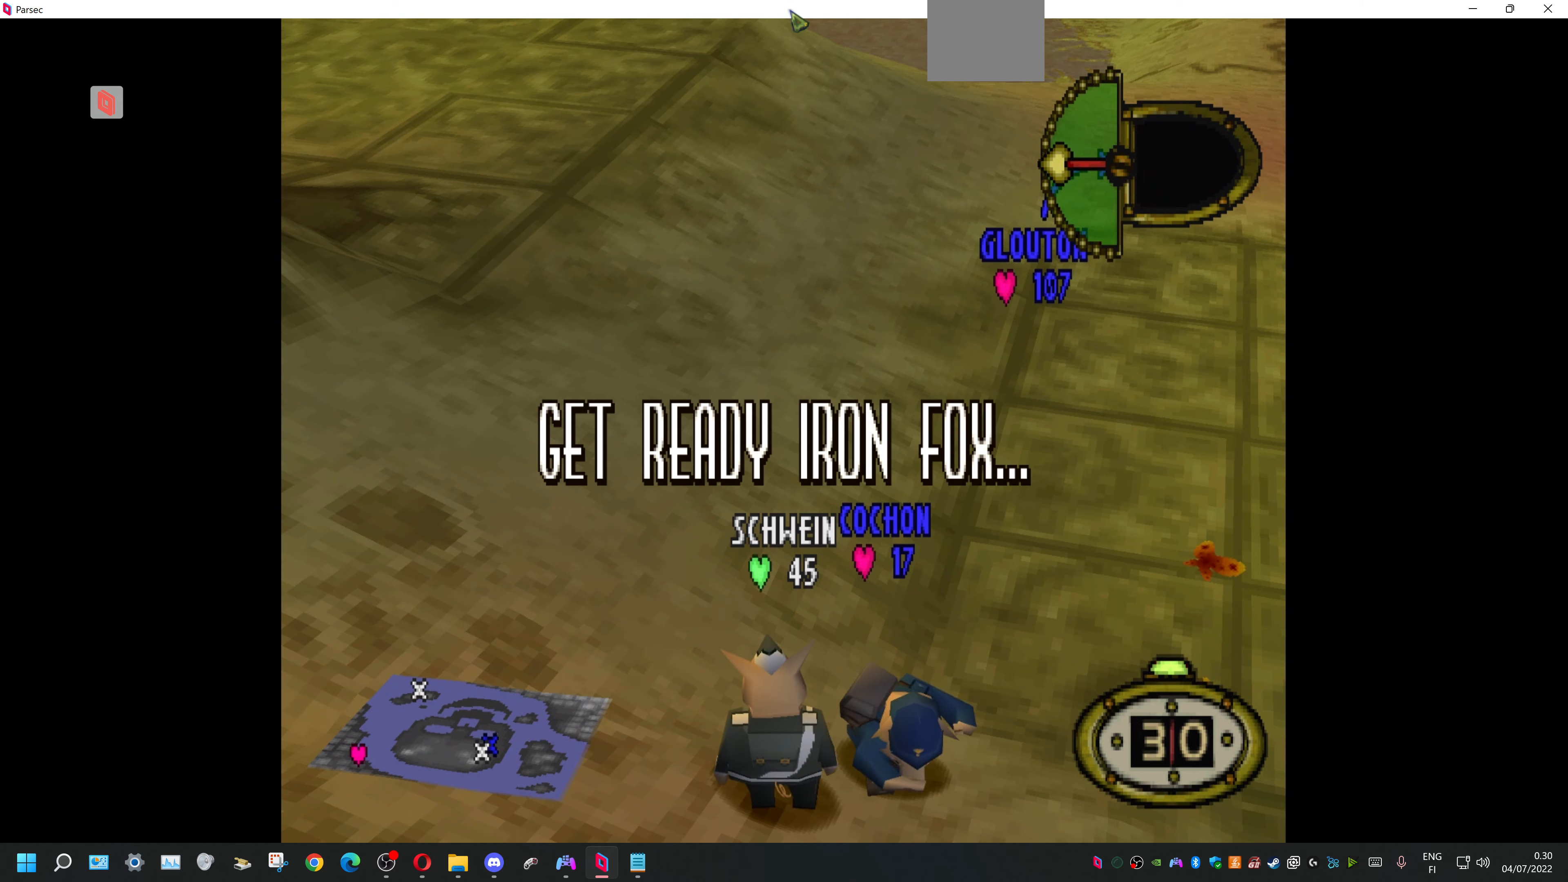
{"buttons": [], "events": []}
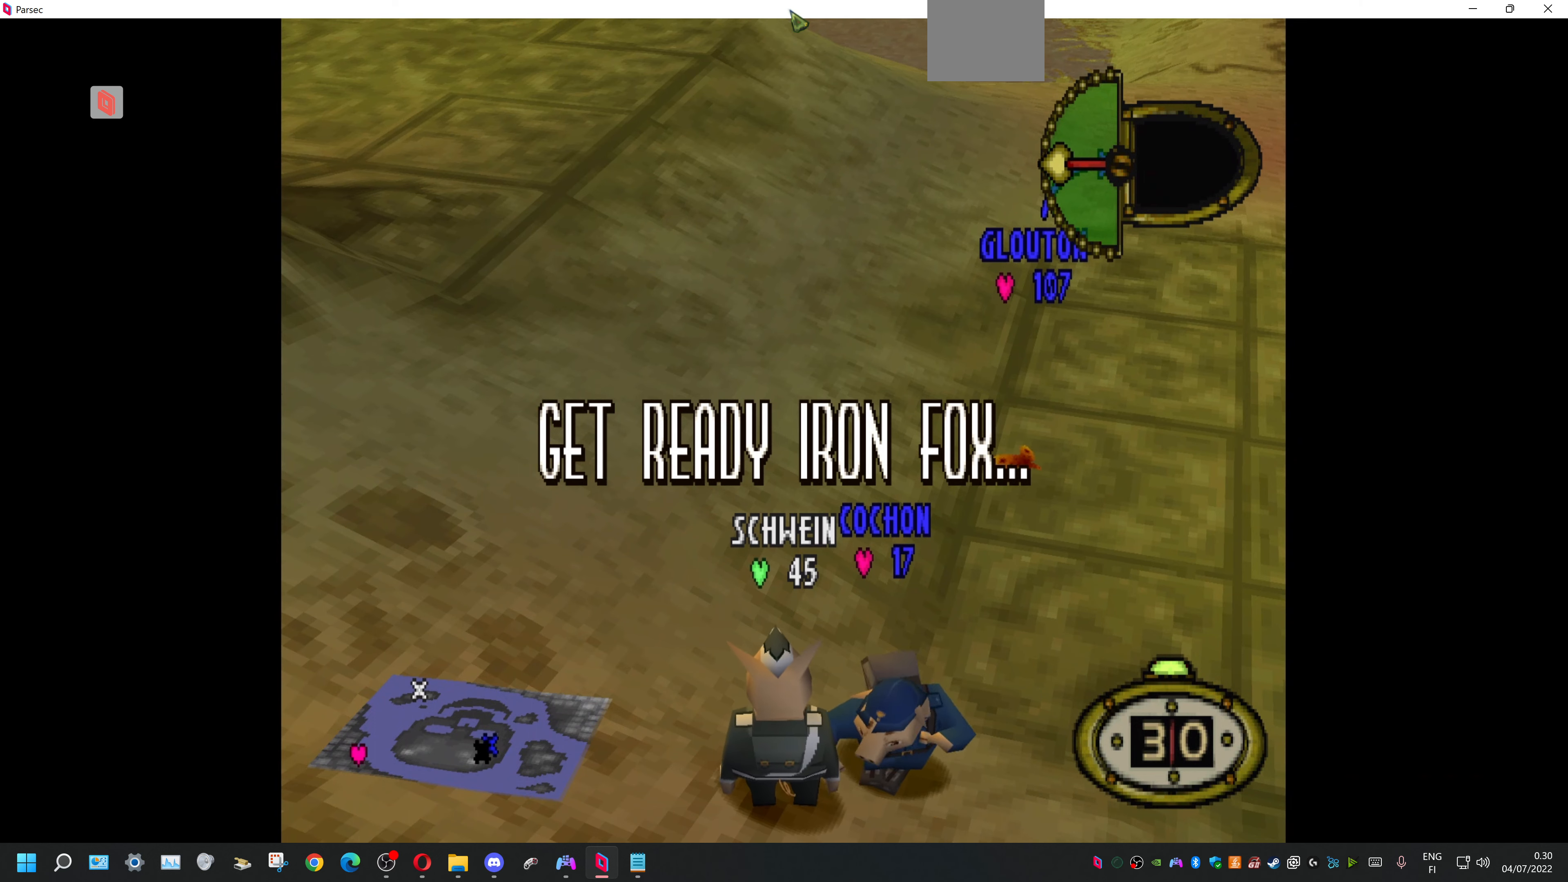
{"buttons": [], "events": []}
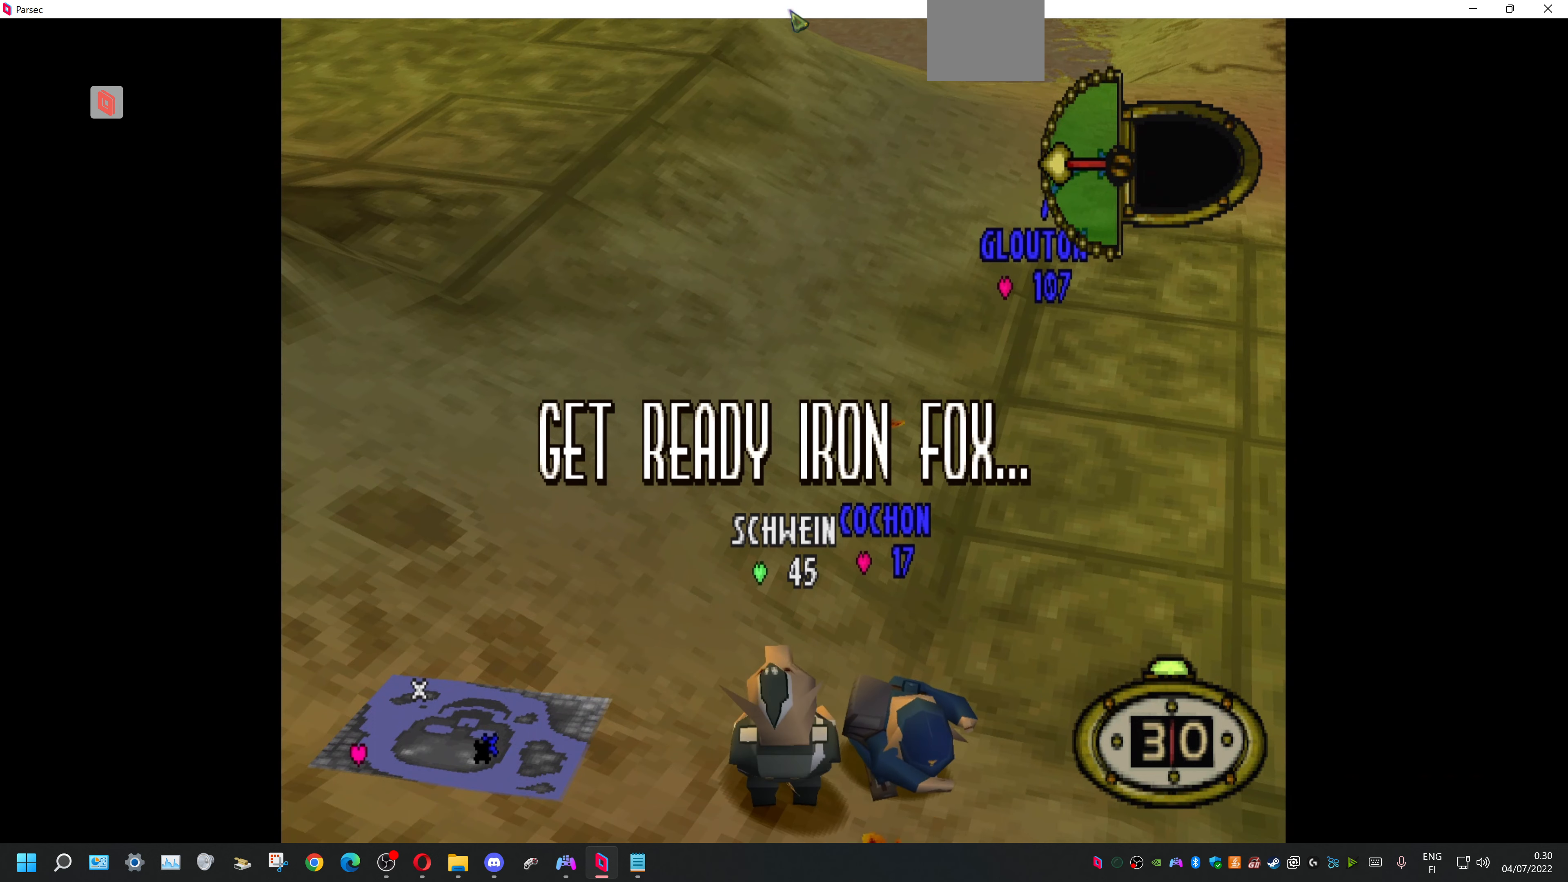
{"buttons": [], "events": []}
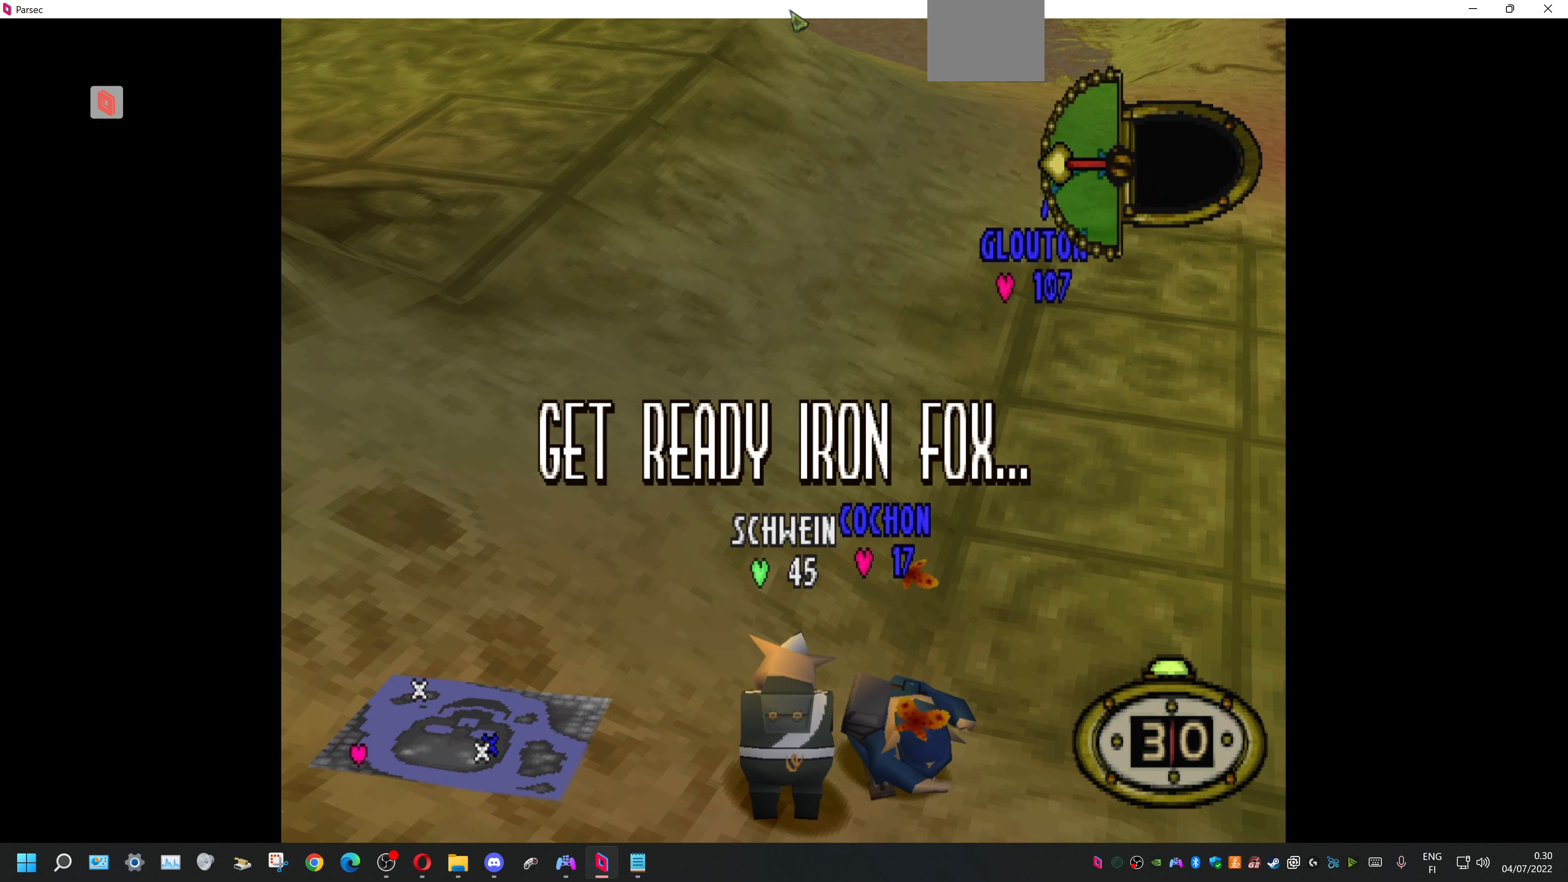
{"buttons": ["DPAD_UP", "DPAD_RIGHT"], "events": [[300, "DPAD_UP", "down"], [367, "DPAD_RIGHT", "down"]]}
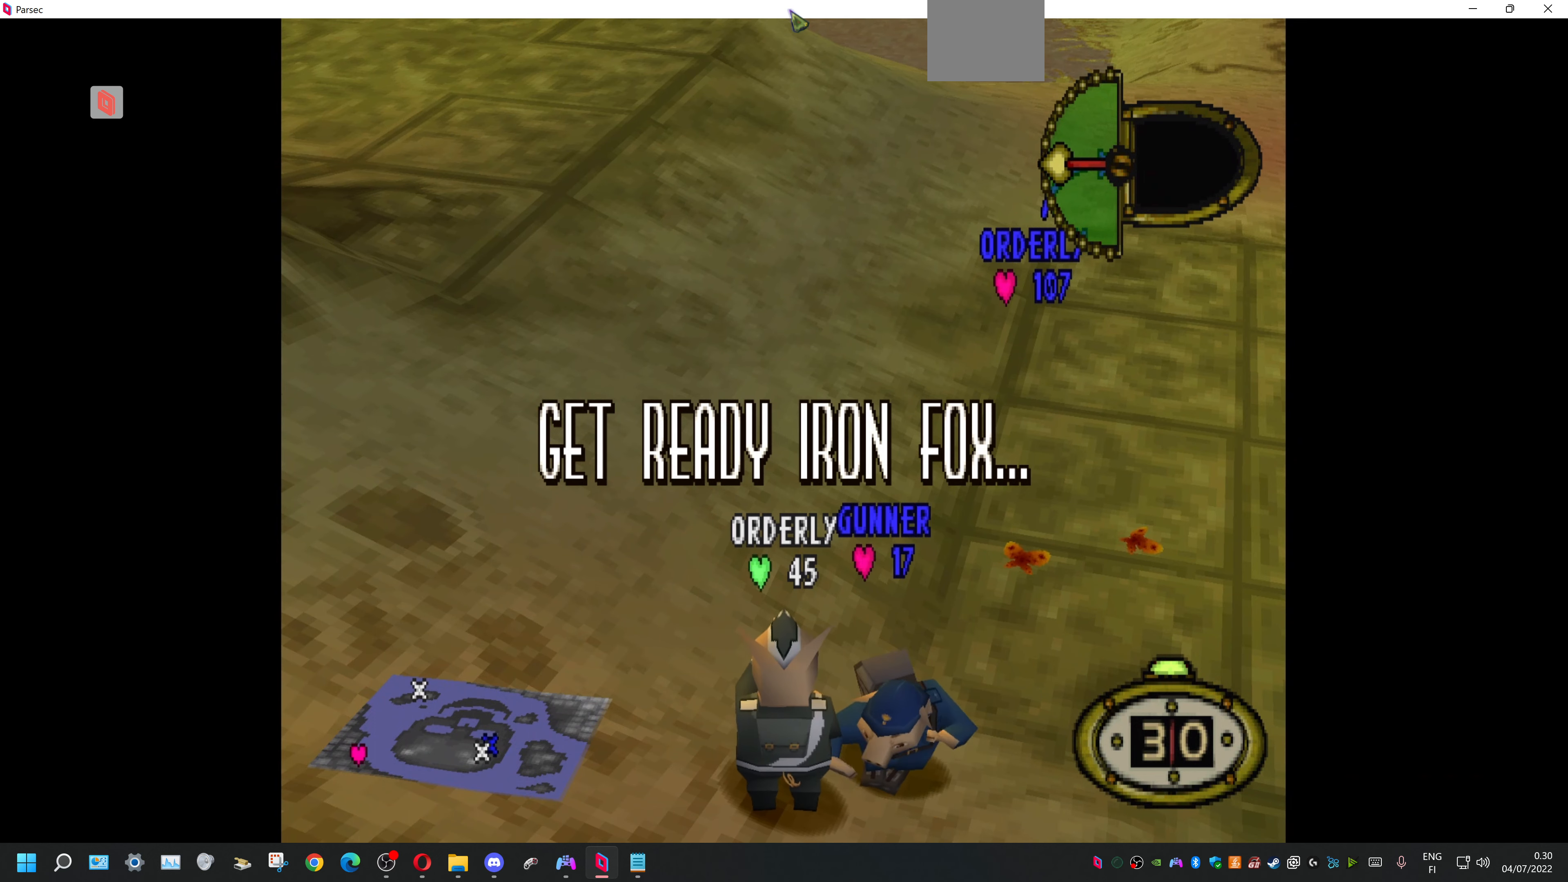
{"buttons": ["DPAD_UP", "DPAD_RIGHT"], "events": []}
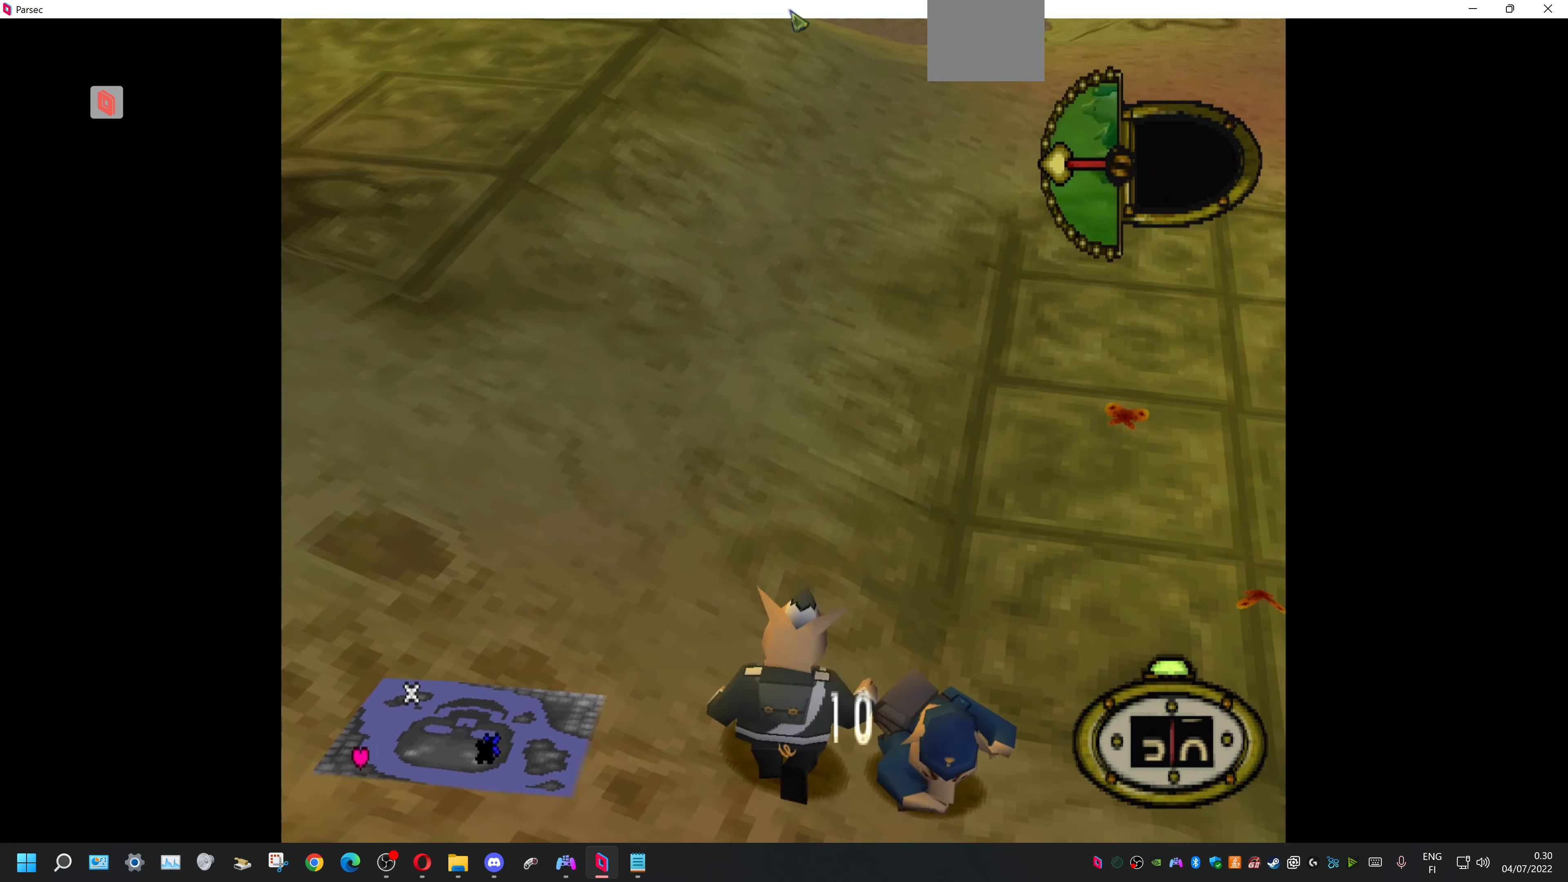
{"buttons": [], "events": [[233, "DPAD_RIGHT", "up"], [300, "CIRCLE", "down"], [333, "DPAD_UP", "up"], [400, "CIRCLE", "up"]]}
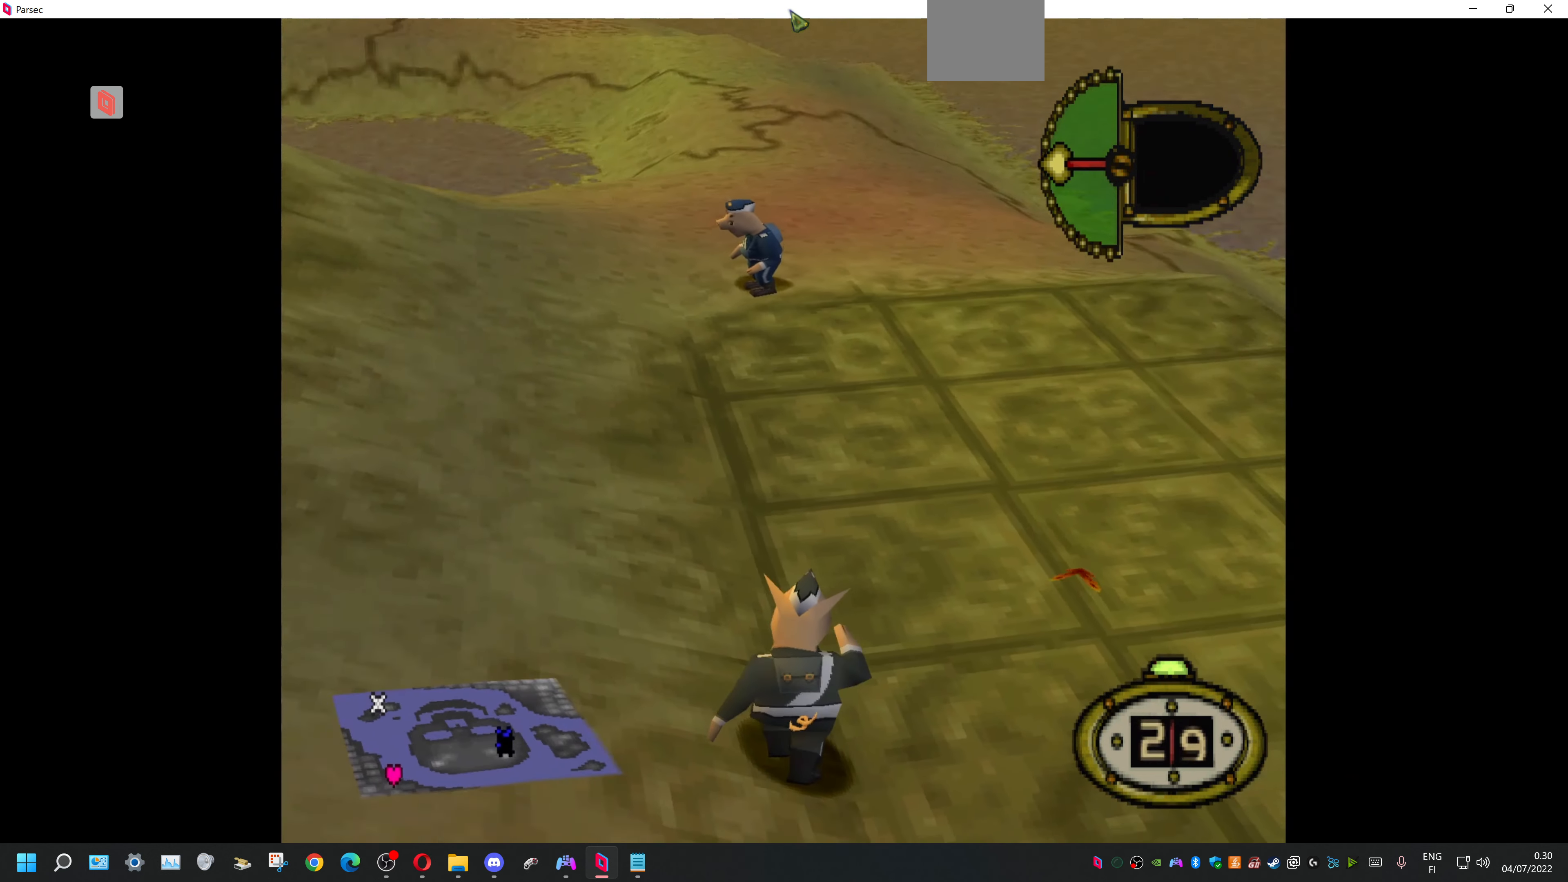
{"buttons": [], "events": []}
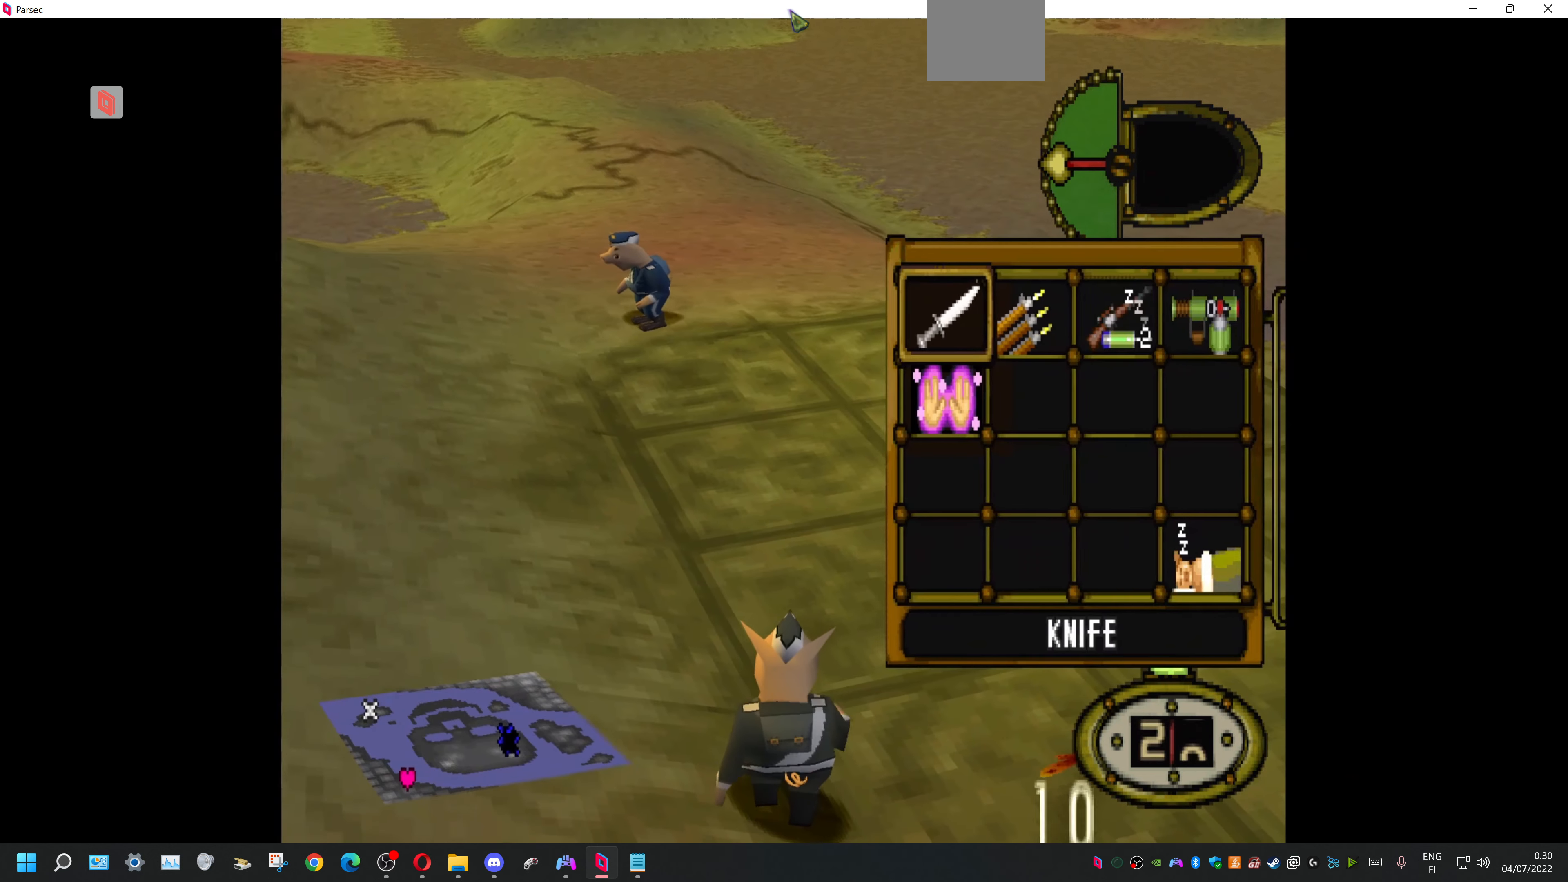
{"buttons": ["DPAD_RIGHT"], "events": [[167, "DPAD_RIGHT", "down"], [300, "DPAD_RIGHT", "up"], [433, "DPAD_RIGHT", "down"]]}
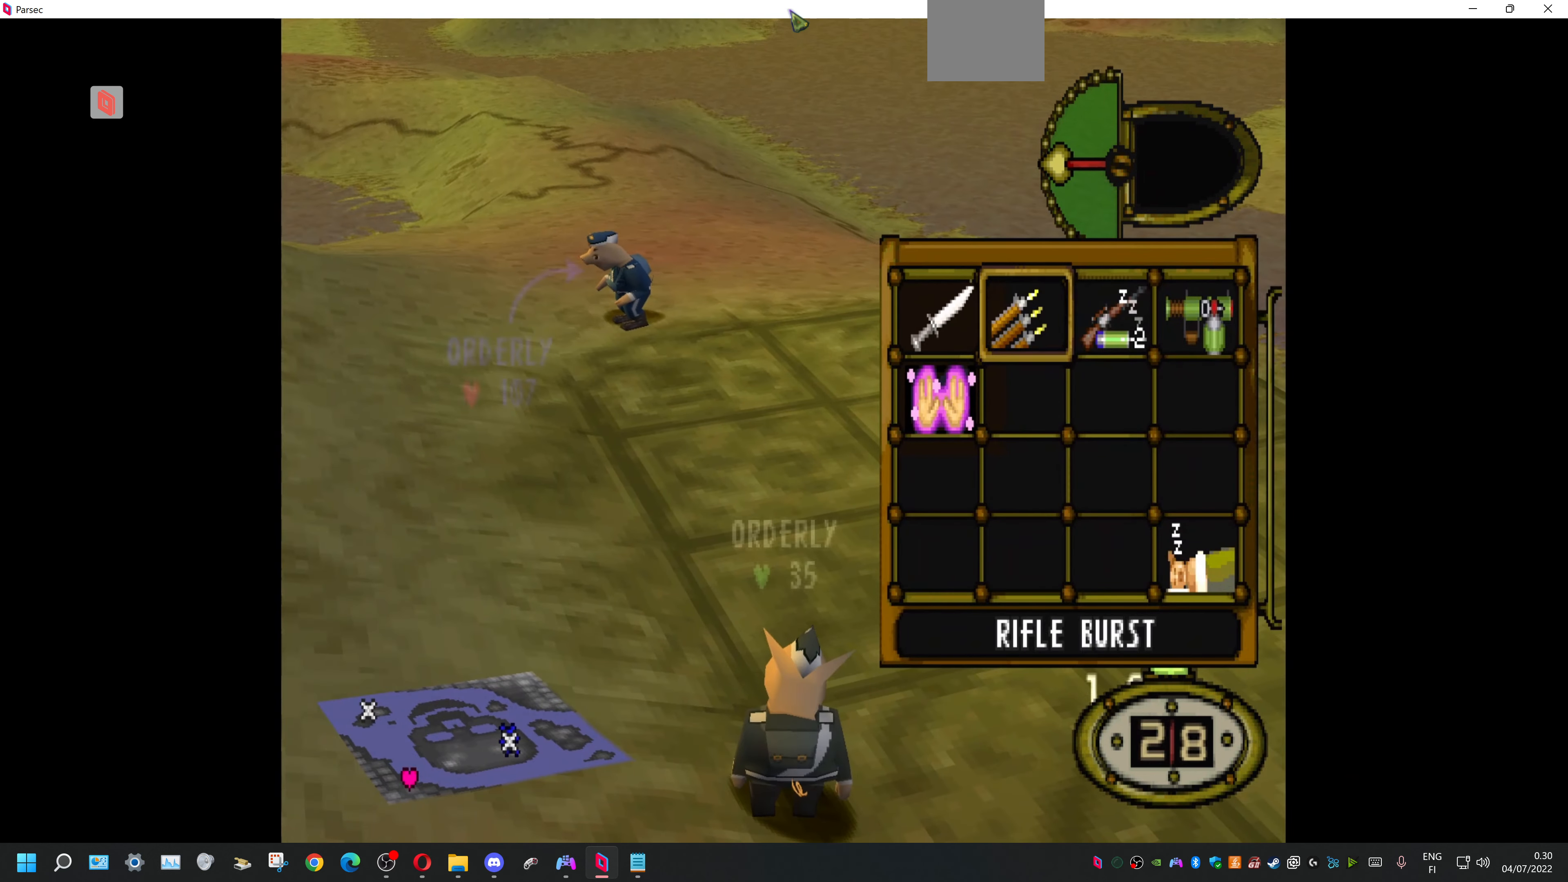
{"buttons": ["DPAD_UP", "DPAD_RIGHT"], "events": [[67, "CROSS", "down"], [100, "DPAD_RIGHT", "up"], [133, "DPAD_UP", "down"], [167, "CROSS", "up"], [233, "DPAD_RIGHT", "down"]]}
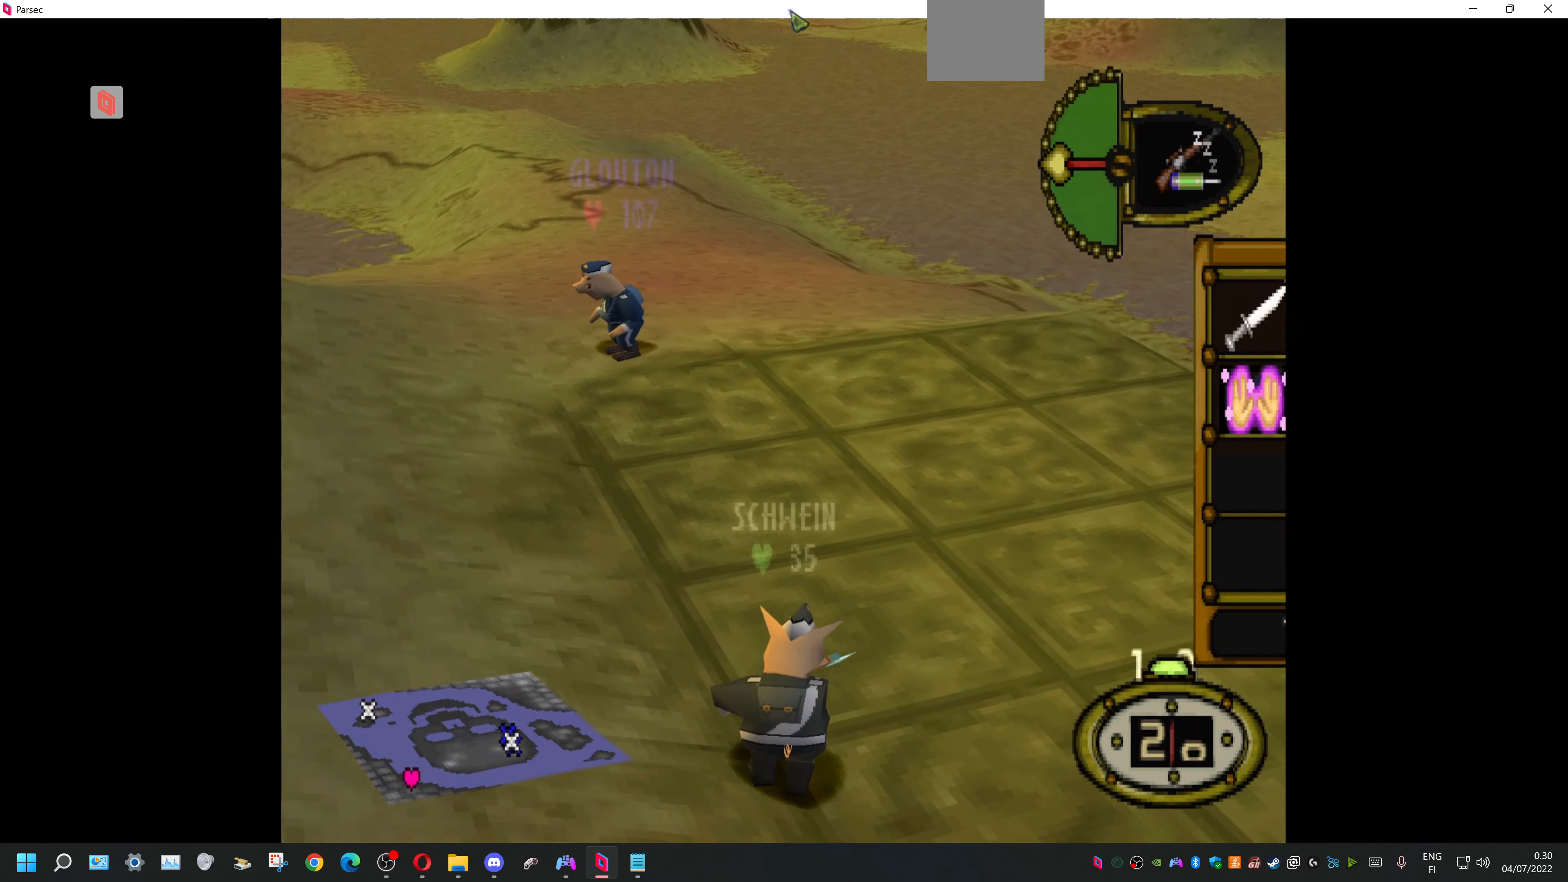
{"buttons": ["DPAD_UP"], "events": [[167, "DPAD_RIGHT", "up"]]}
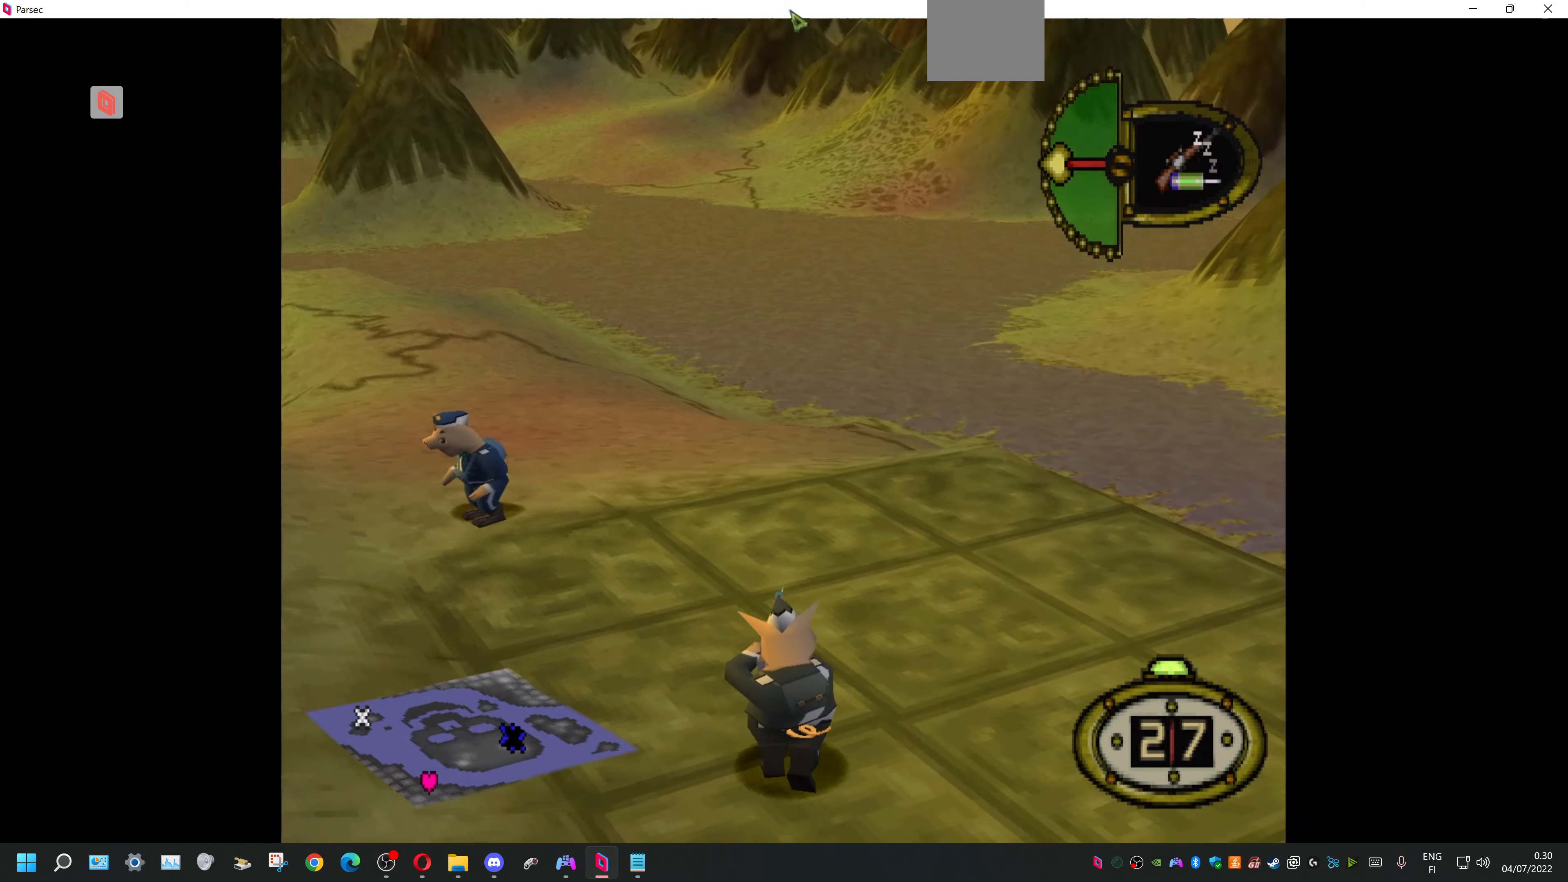
{"buttons": ["DPAD_UP", "DPAD_LEFT"], "events": [[33, "DPAD_LEFT", "down"]]}
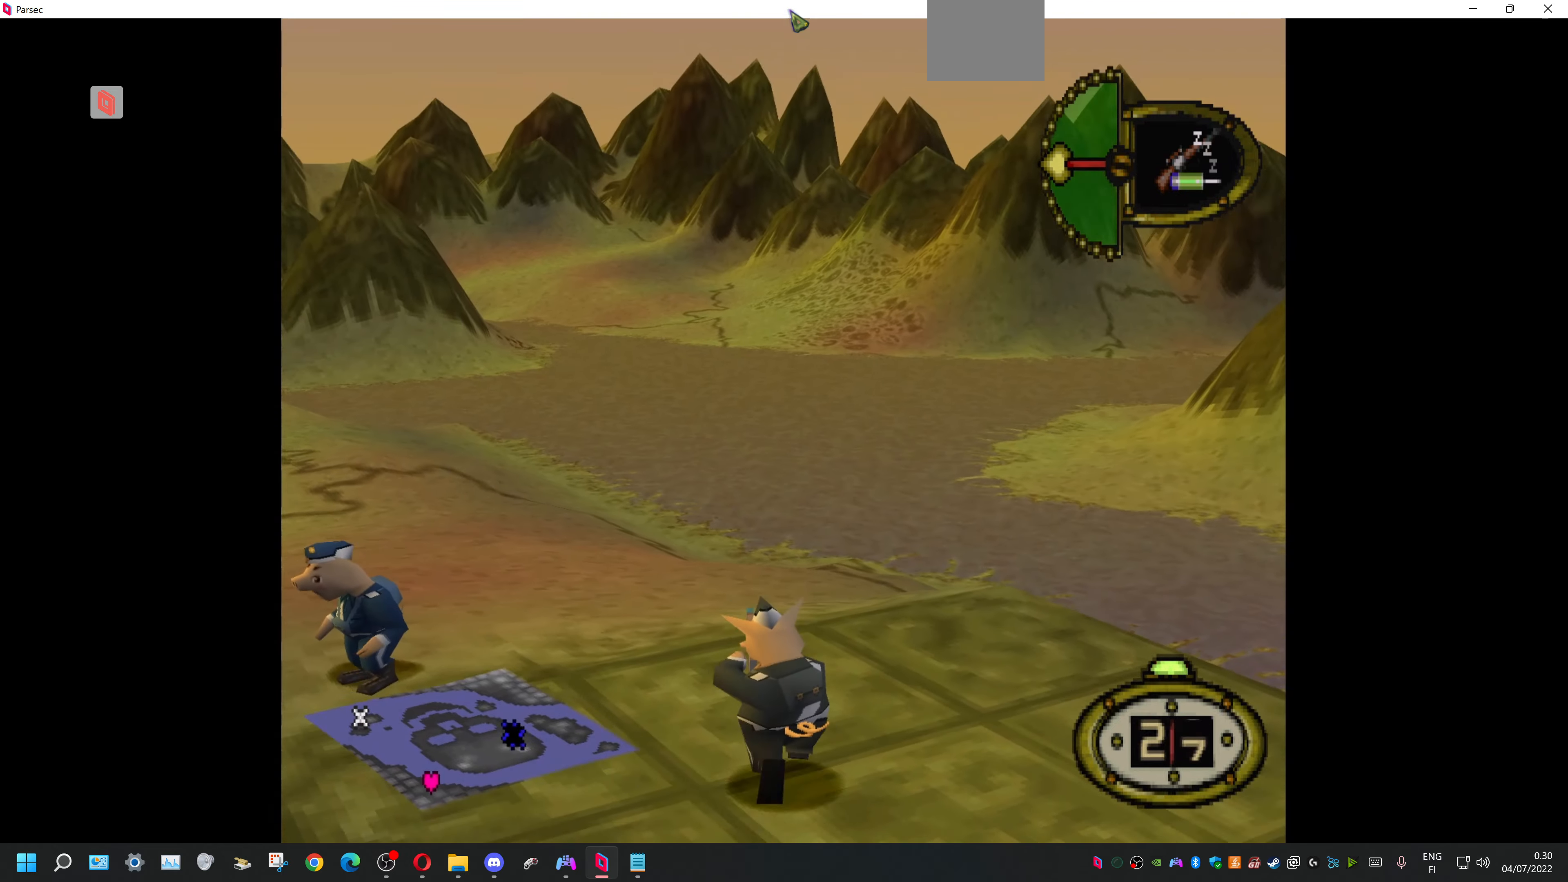
{"buttons": ["DPAD_UP", "DPAD_LEFT"], "events": []}
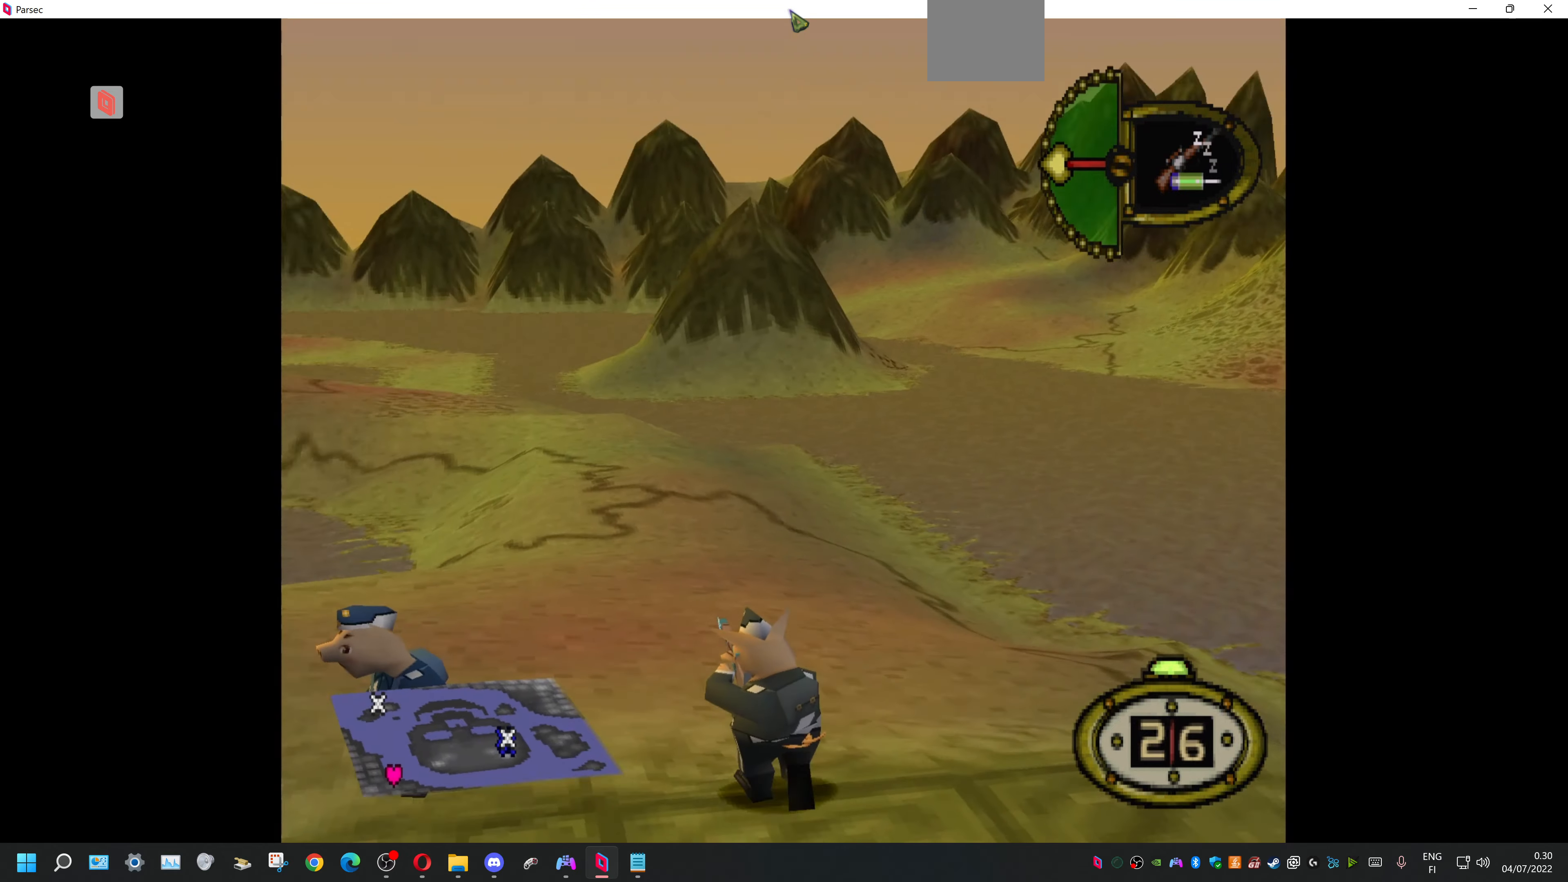
{"buttons": ["DPAD_LEFT"], "events": [[133, "DPAD_UP", "up"]]}
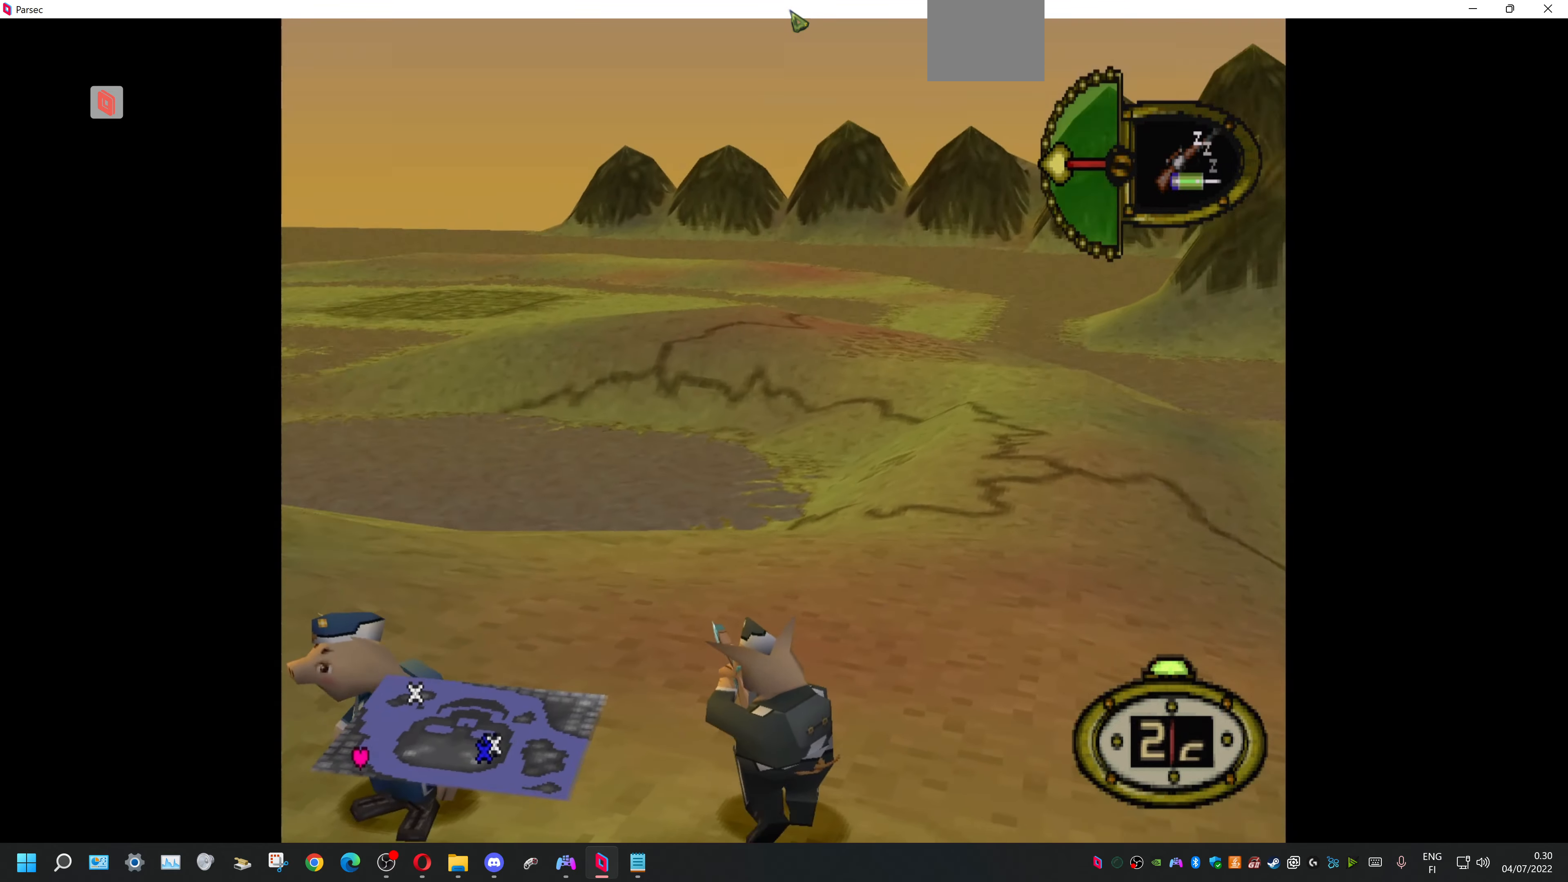
{"buttons": ["DPAD_UP", "DPAD_LEFT"], "events": [[500, "DPAD_UP", "down"]]}
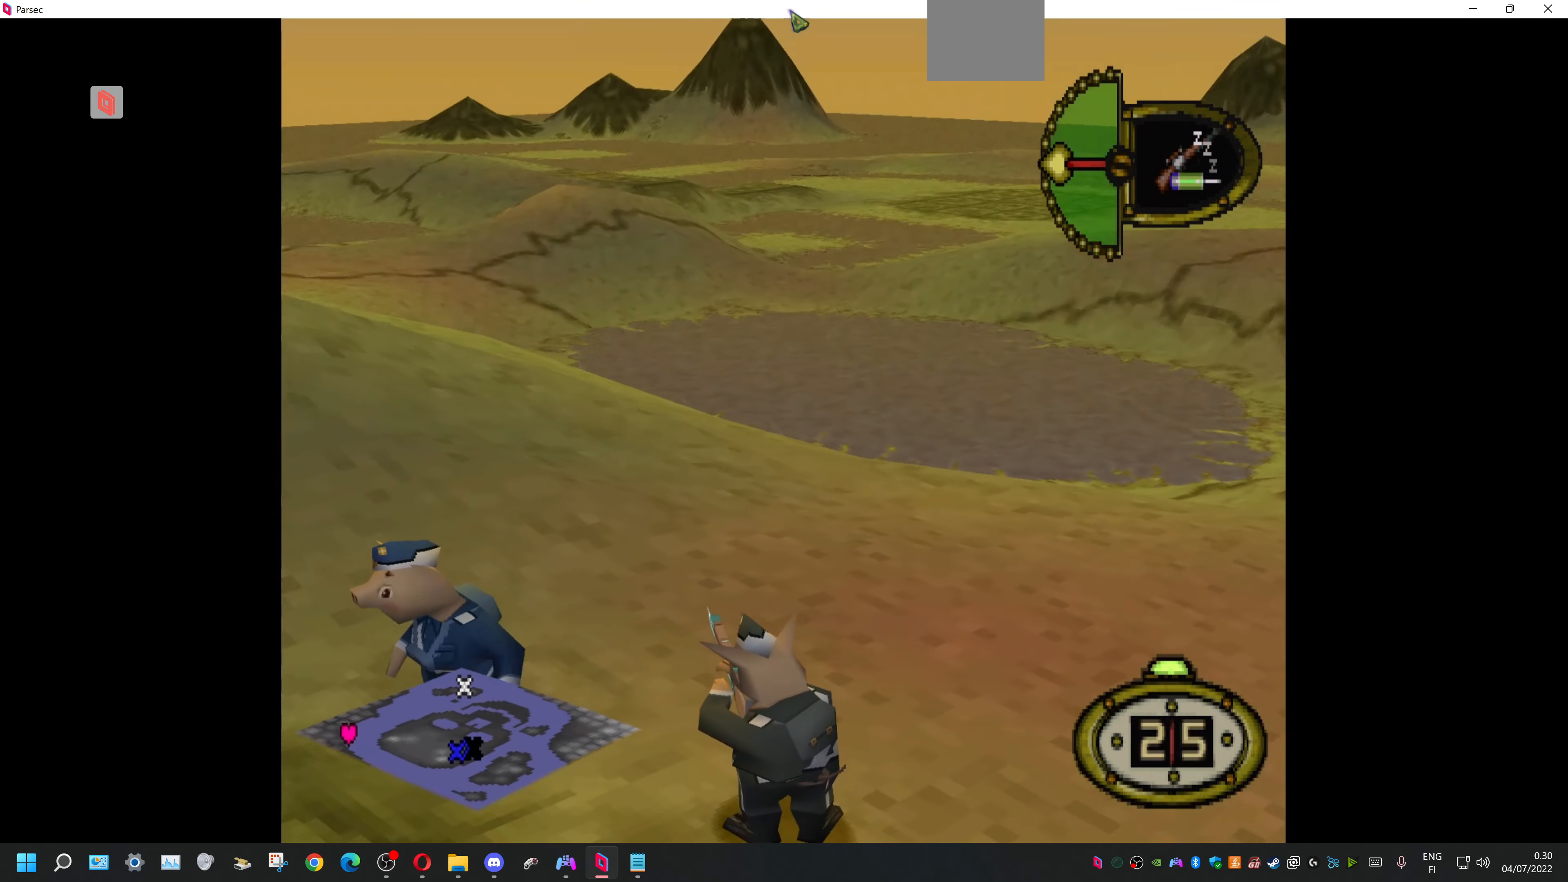
{"buttons": ["DPAD_LEFT"], "events": [[300, "DPAD_UP", "up"]]}
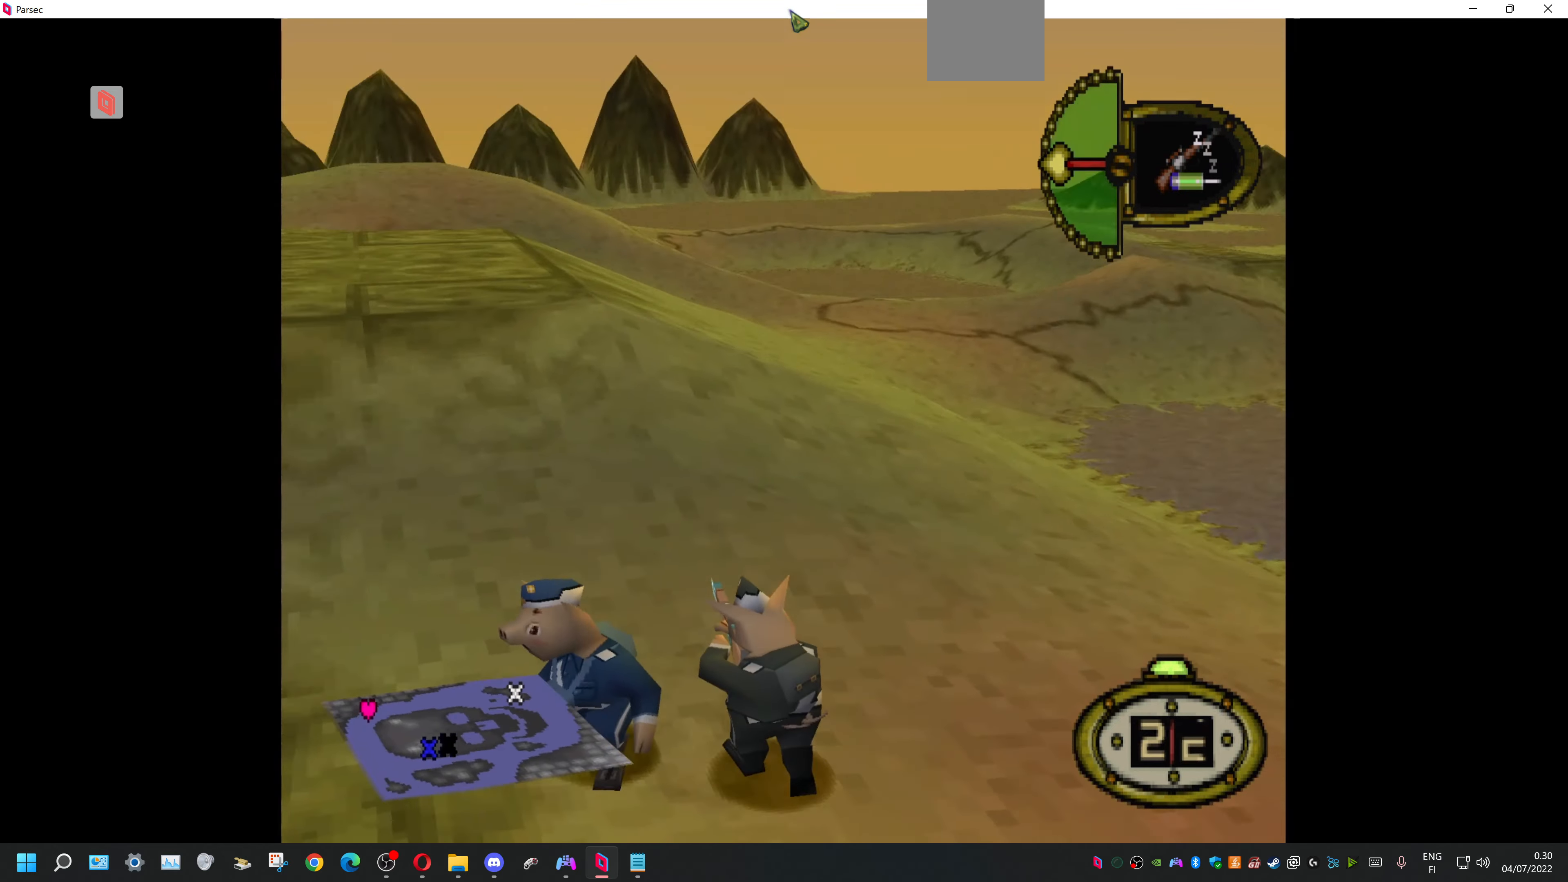
{"buttons": ["DPAD_LEFT"], "events": []}
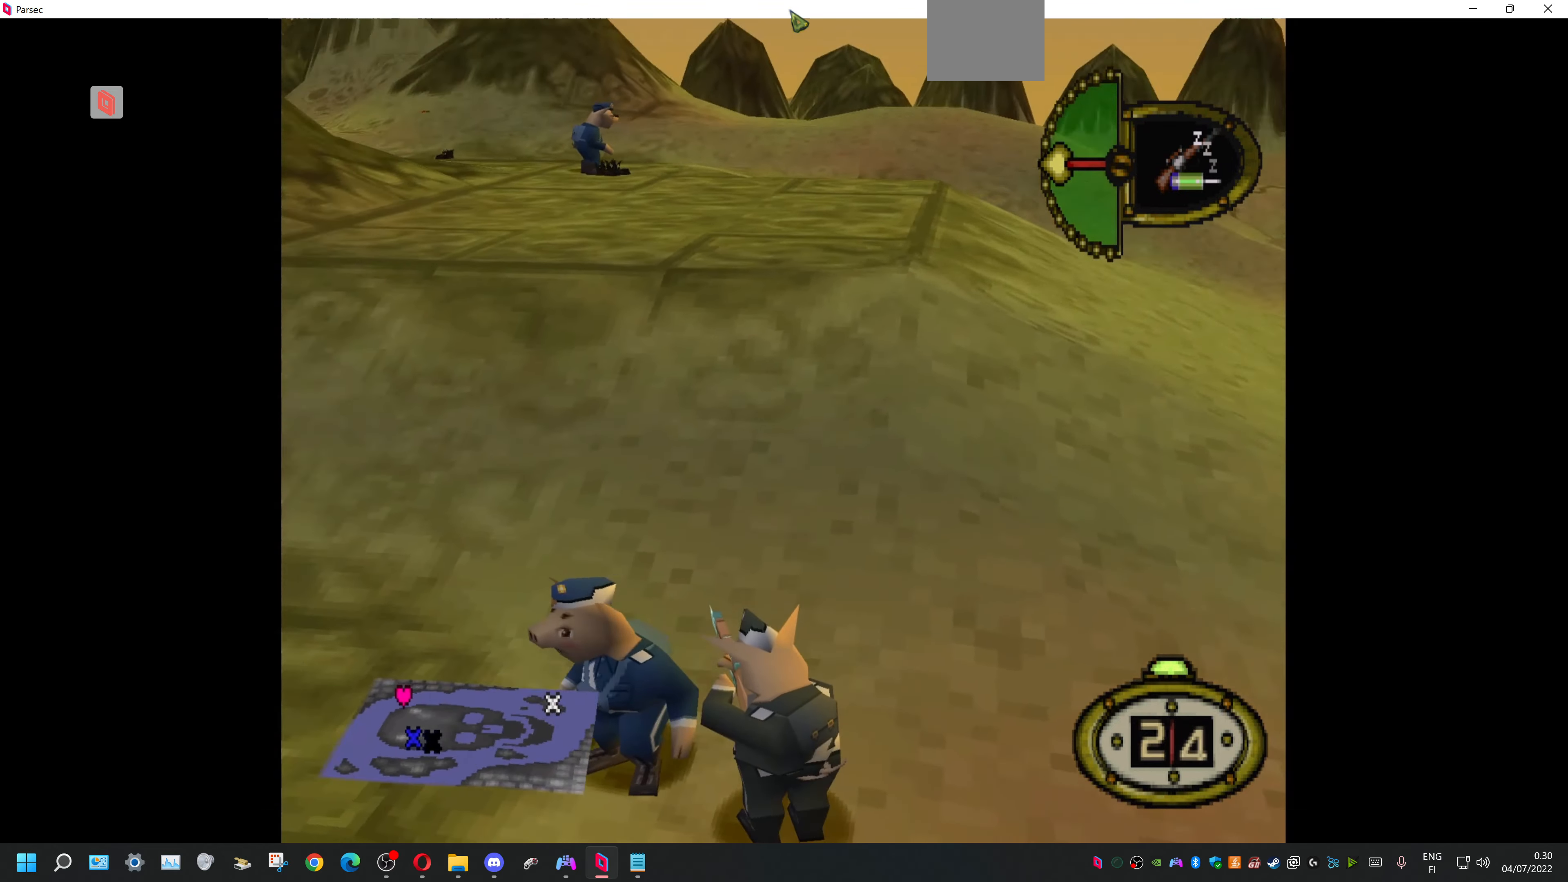
{"buttons": [], "events": [[466, "DPAD_LEFT", "up"], [466, "DPAD_UP", "down"], [500, "DPAD_UP", "up"]]}
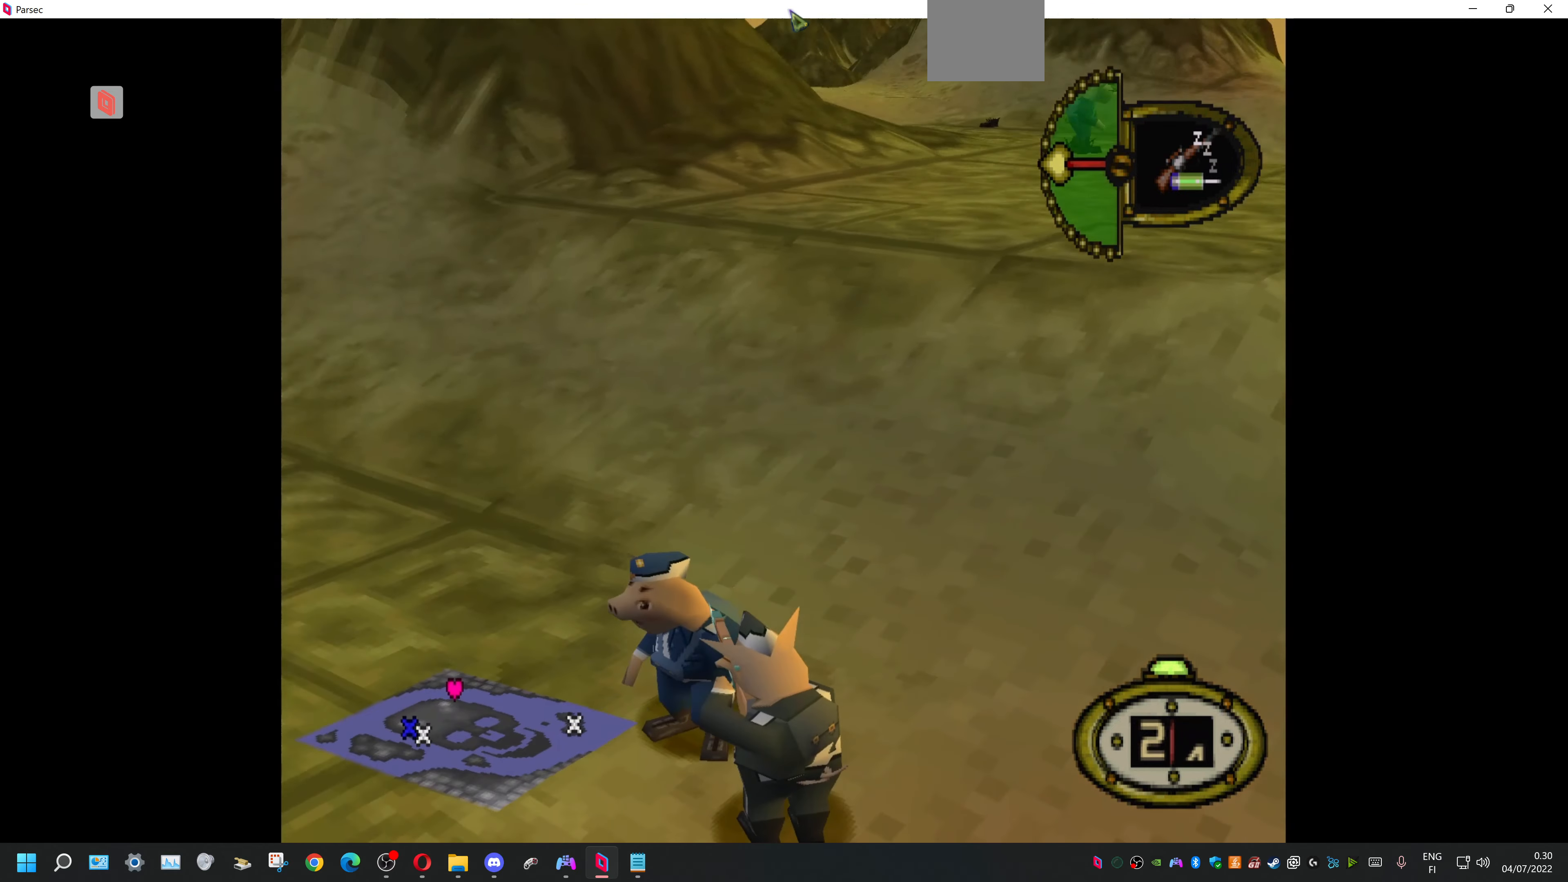
{"buttons": [], "events": [[300, "DPAD_UP", "down"], [433, "DPAD_UP", "up"]]}
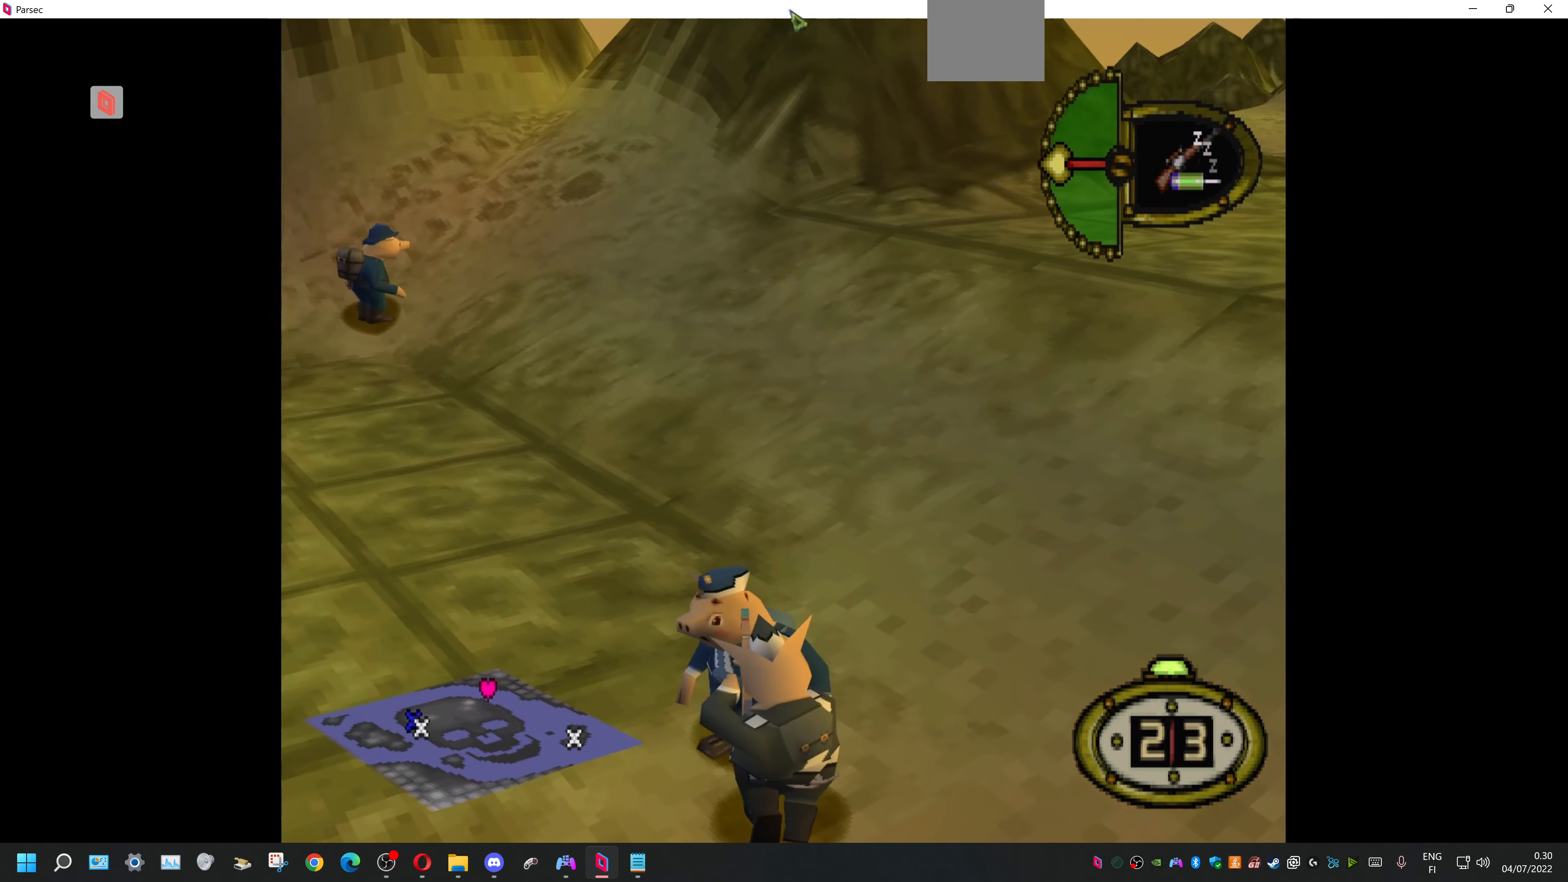
{"buttons": ["DPAD_RIGHT"], "events": [[166, "DPAD_DOWN", "down"], [300, "DPAD_DOWN", "up"], [466, "DPAD_RIGHT", "down"]]}
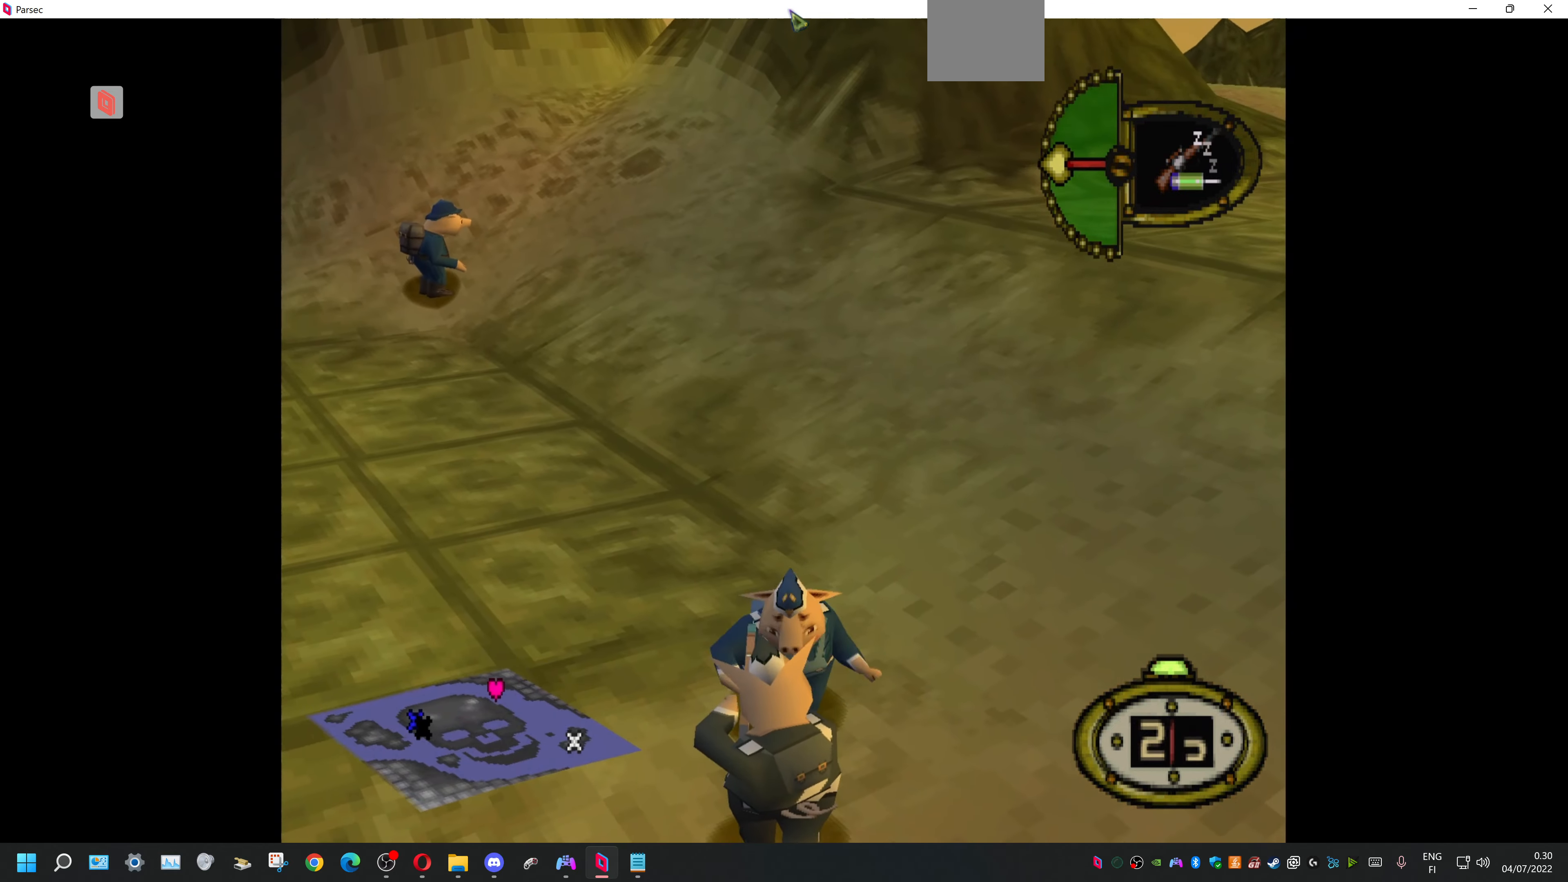
{"buttons": [], "events": [[166, "DPAD_RIGHT", "up"]]}
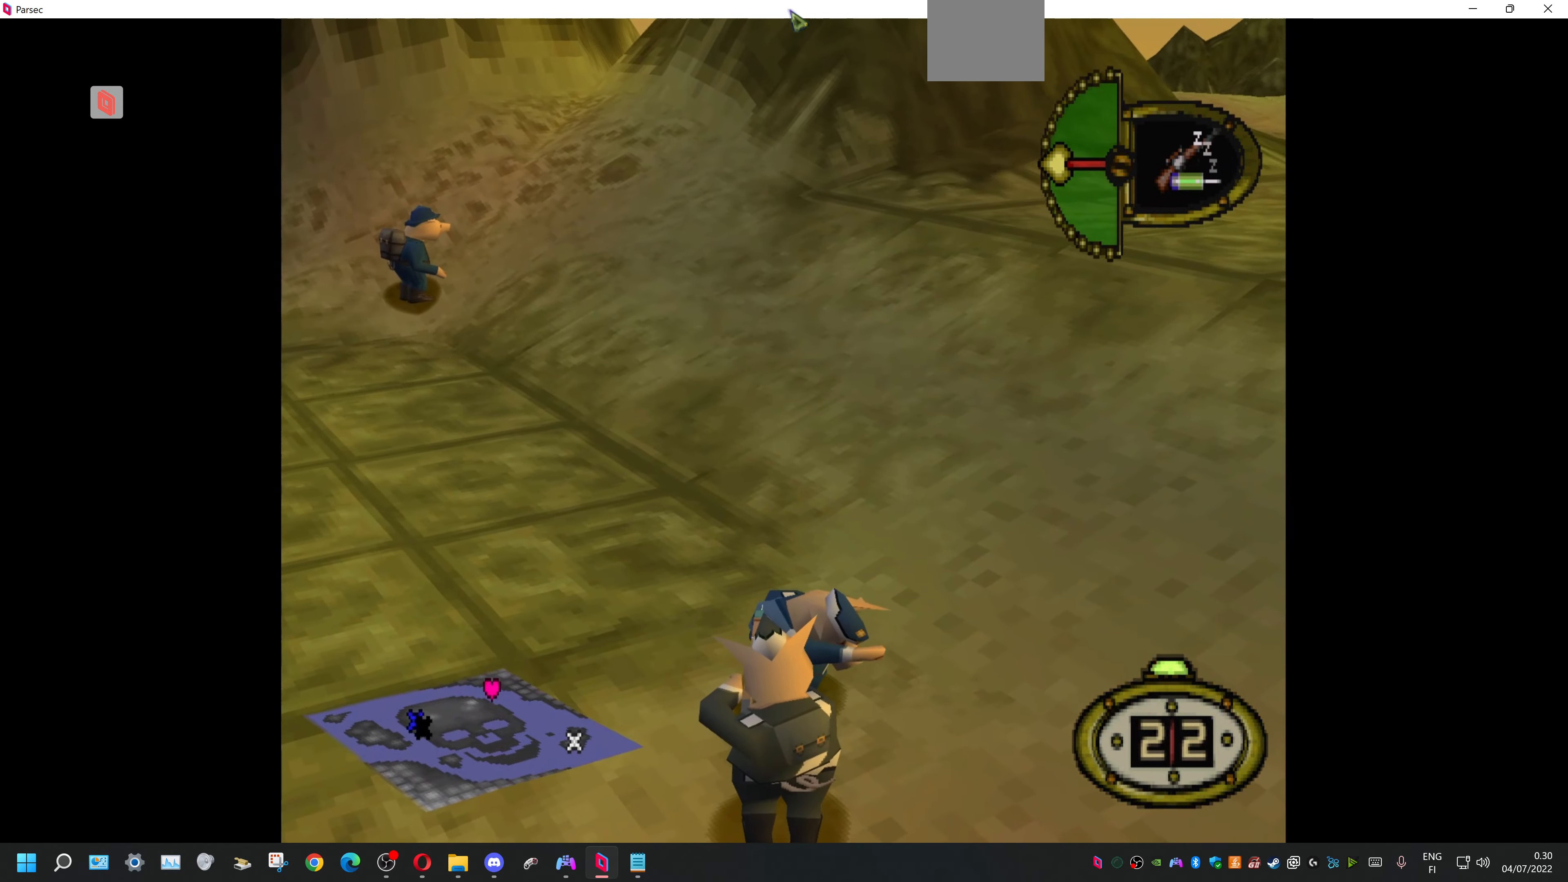
{"buttons": [], "events": [[33, "DPAD_RIGHT", "down"], [100, "CROSS", "down"], [100, "DPAD_RIGHT", "up"], [234, "CROSS", "up"]]}